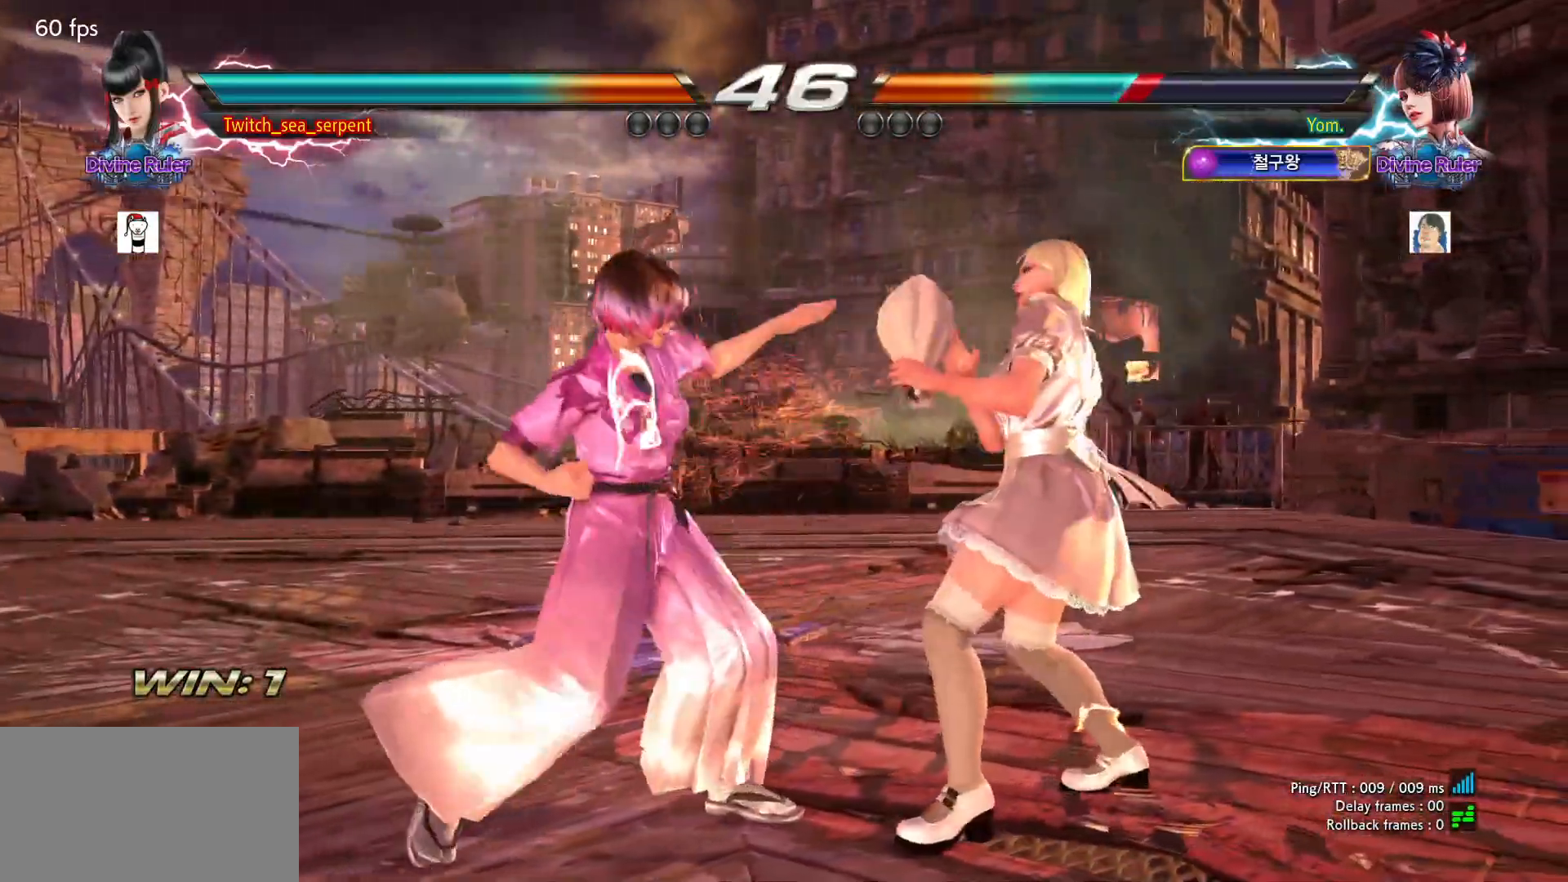
Gameplay with a controller (arcade stick); each line is a JSON object with the inputs held at the frame after it. "events" lists button and stick changes between this image and that frame as [ms after this image, input, new state], when the widget could be followed in between. Not read: L3 R3.
{"buttons": [], "left_stick": "center", "events": [[133, "left_stick", "down-left"], [150, "CIRCLE", "down"], [317, "CIRCLE", "up"], [333, "left_stick", "center"]]}
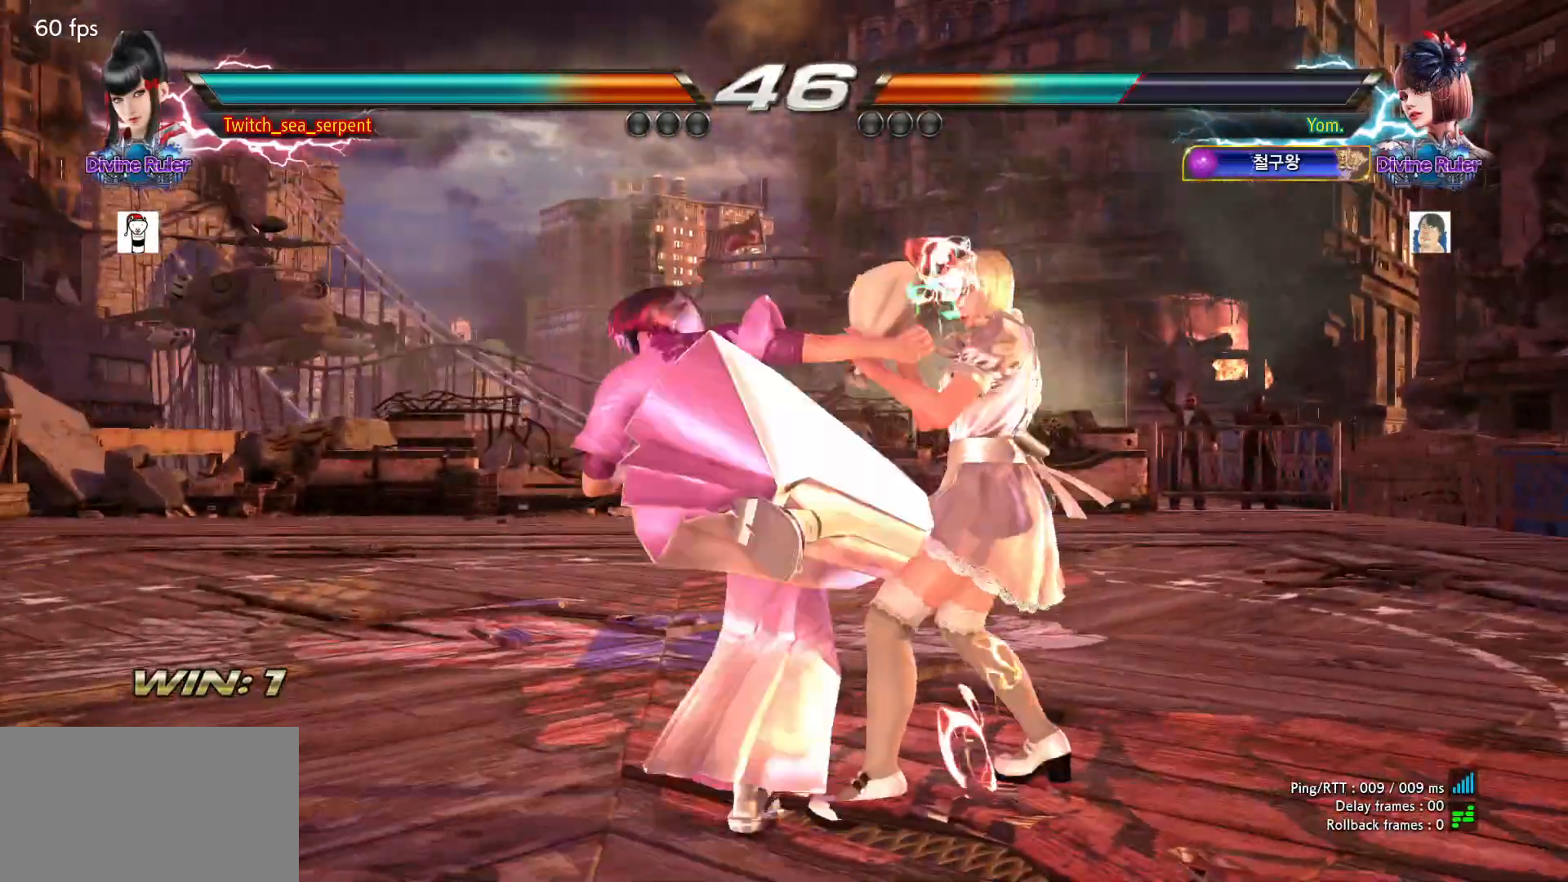
{"buttons": [], "left_stick": "down-right", "events": [[83, "left_stick", "down-right"], [133, "SQUARE", "down"], [183, "SQUARE", "up"], [250, "SQUARE", "down"], [300, "SQUARE", "up"], [400, "SQUARE", "down"], [450, "SQUARE", "up"]]}
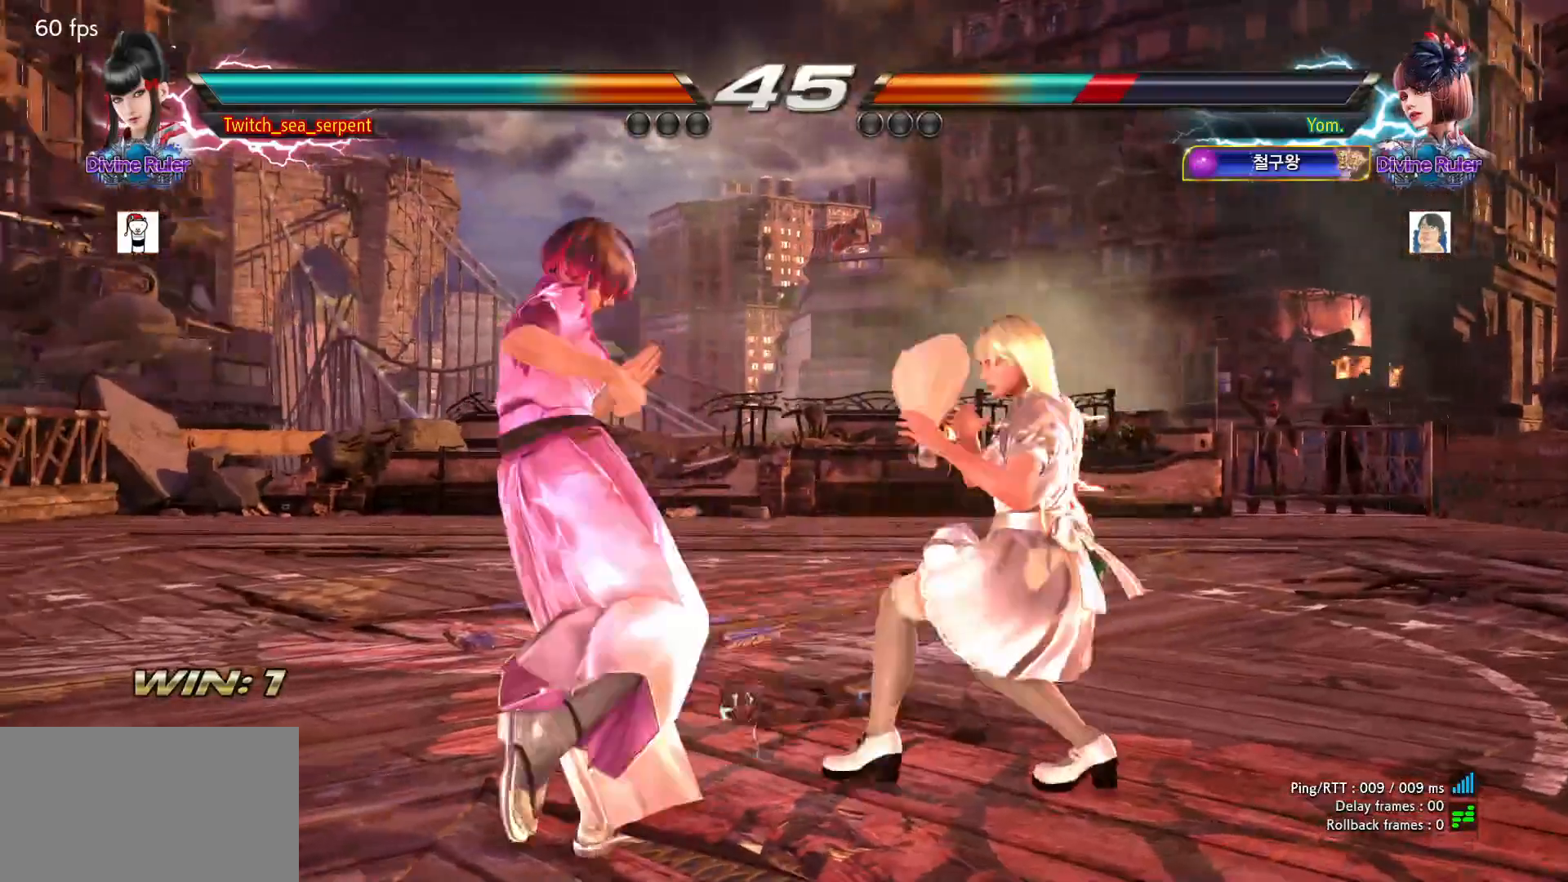
{"buttons": [], "left_stick": "center", "events": [[17, "SQUARE", "down"], [100, "SQUARE", "up"], [150, "left_stick", "center"], [200, "left_stick", "left"], [333, "left_stick", "center"], [417, "left_stick", "down"], [467, "left_stick", "center"]]}
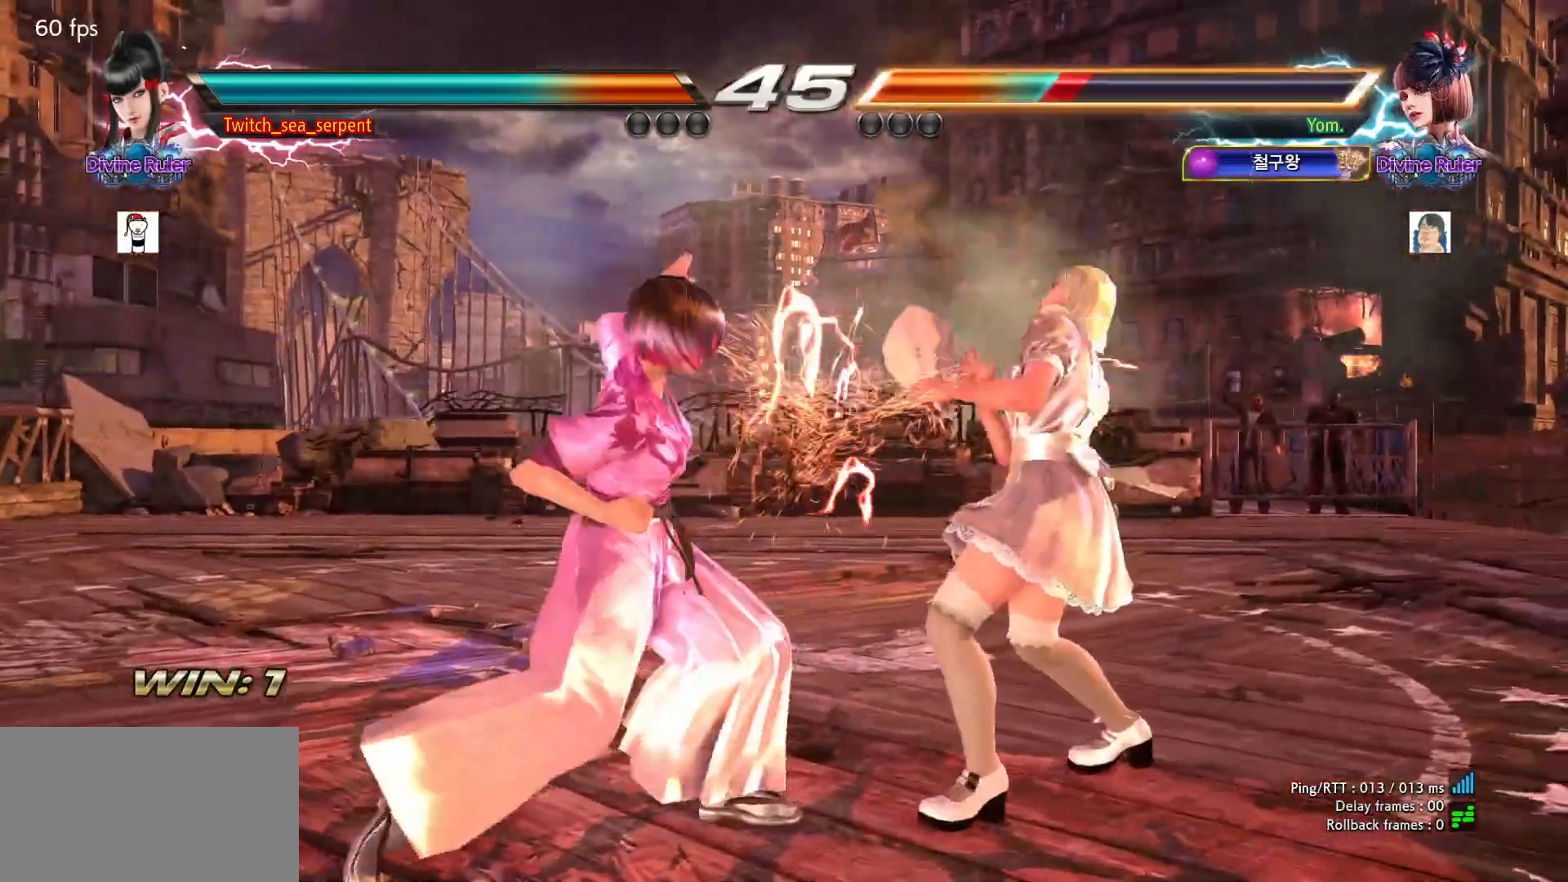
{"buttons": [], "left_stick": "center", "events": [[133, "left_stick", "down-left"], [150, "CIRCLE", "down"], [300, "CIRCLE", "up"], [333, "left_stick", "center"]]}
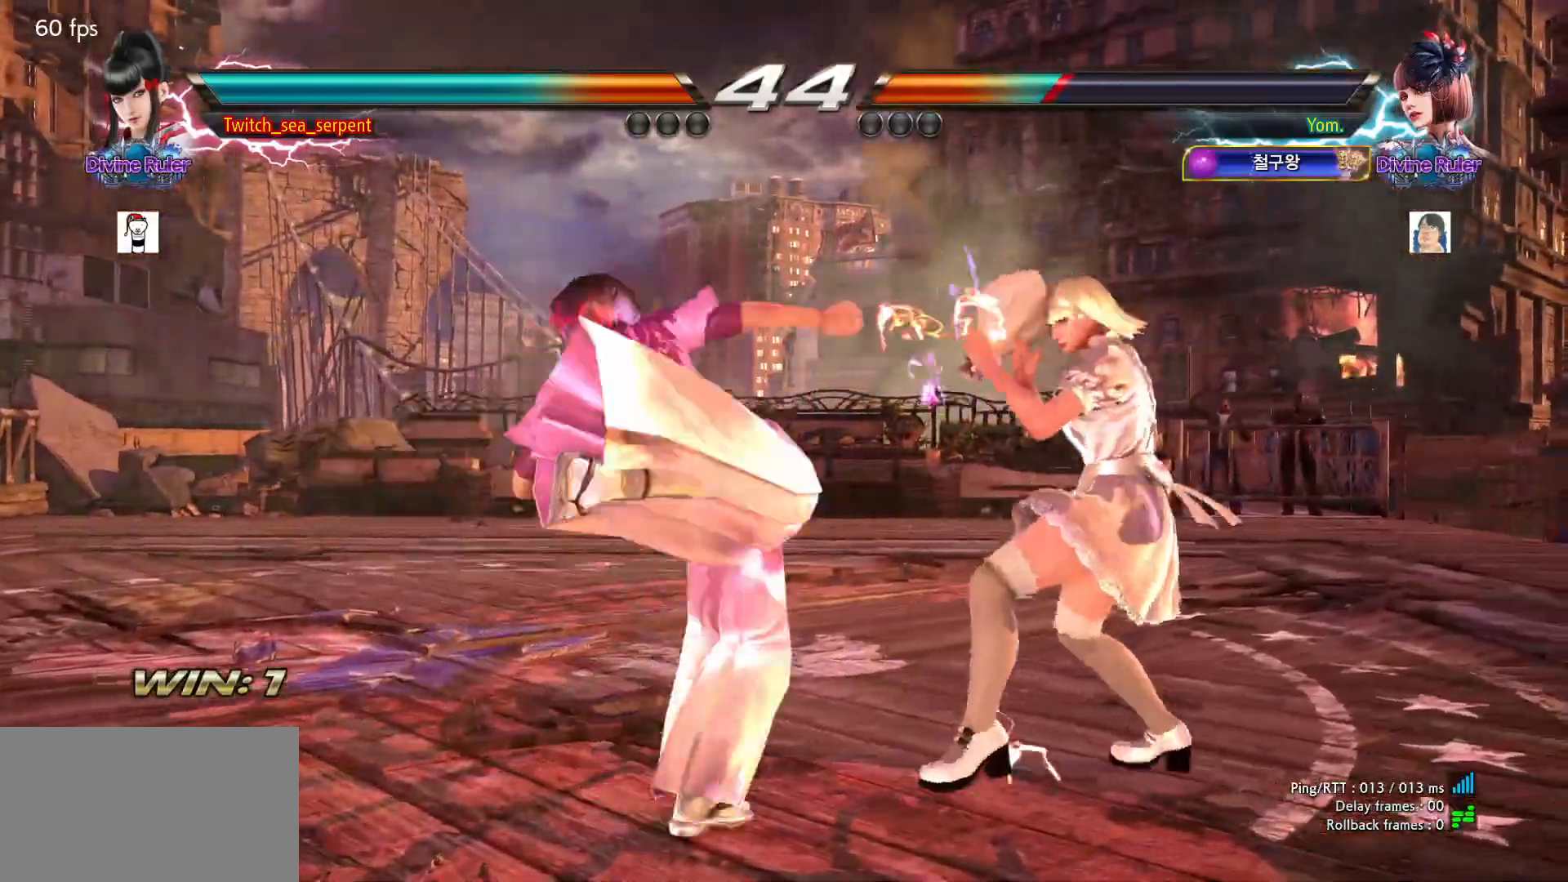
{"buttons": ["CIRCLE"], "left_stick": "down-left", "events": [[33, "left_stick", "down-right"], [67, "SQUARE", "down"], [117, "SQUARE", "up"], [200, "SQUARE", "down"], [233, "SQUARE", "up"], [300, "left_stick", "center"], [400, "left_stick", "down-left"], [417, "CIRCLE", "down"]]}
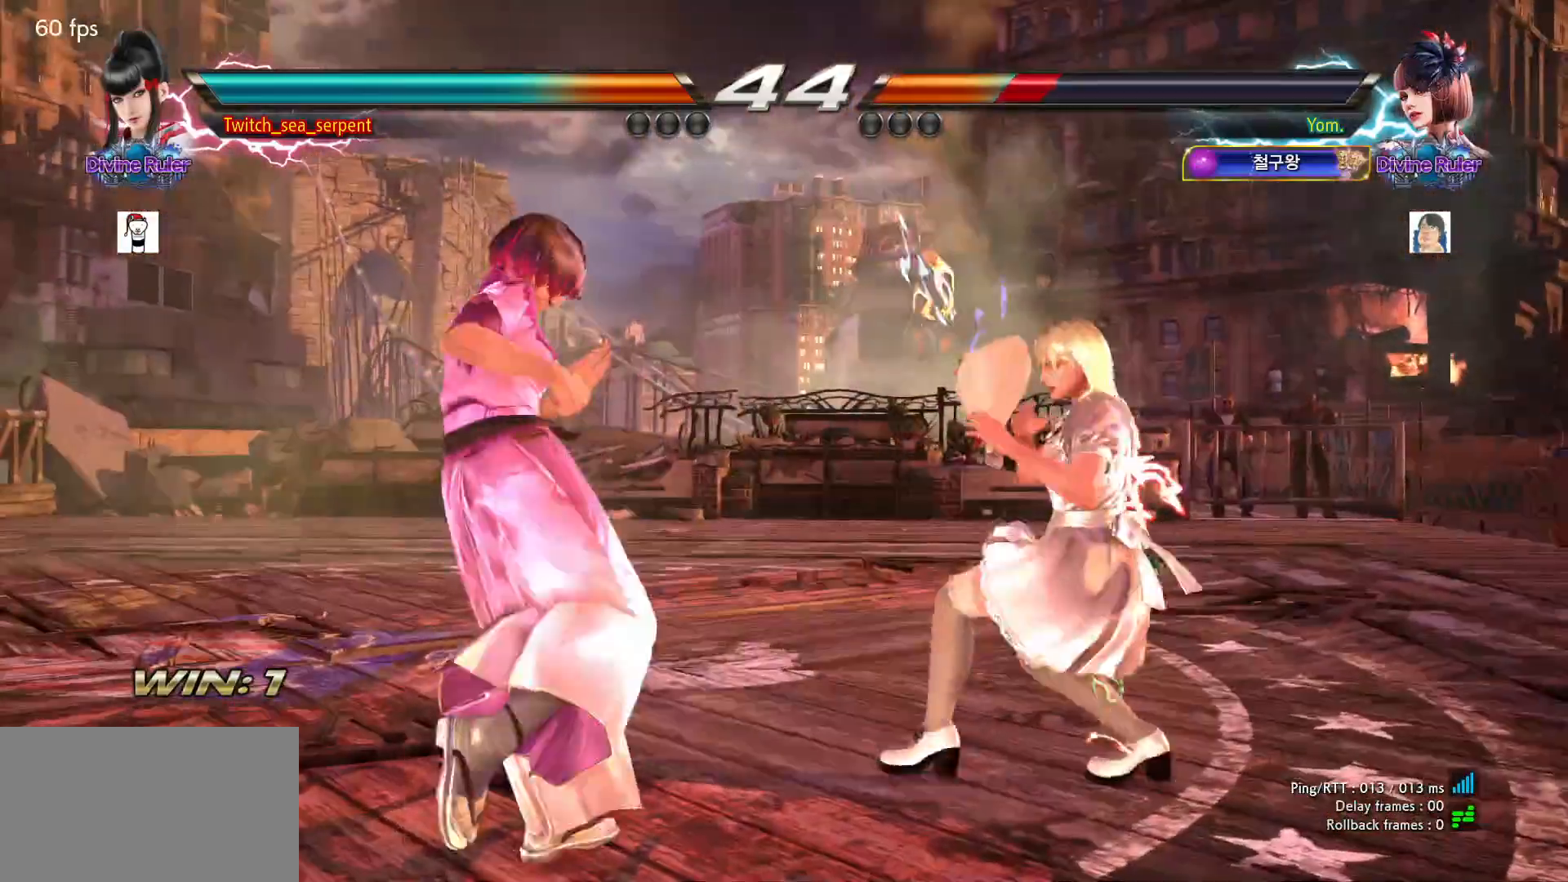
{"buttons": [], "left_stick": "down-right", "events": [[33, "CIRCLE", "up"], [100, "CIRCLE", "down"], [117, "left_stick", "center"], [200, "CIRCLE", "up"], [417, "left_stick", "down-right"]]}
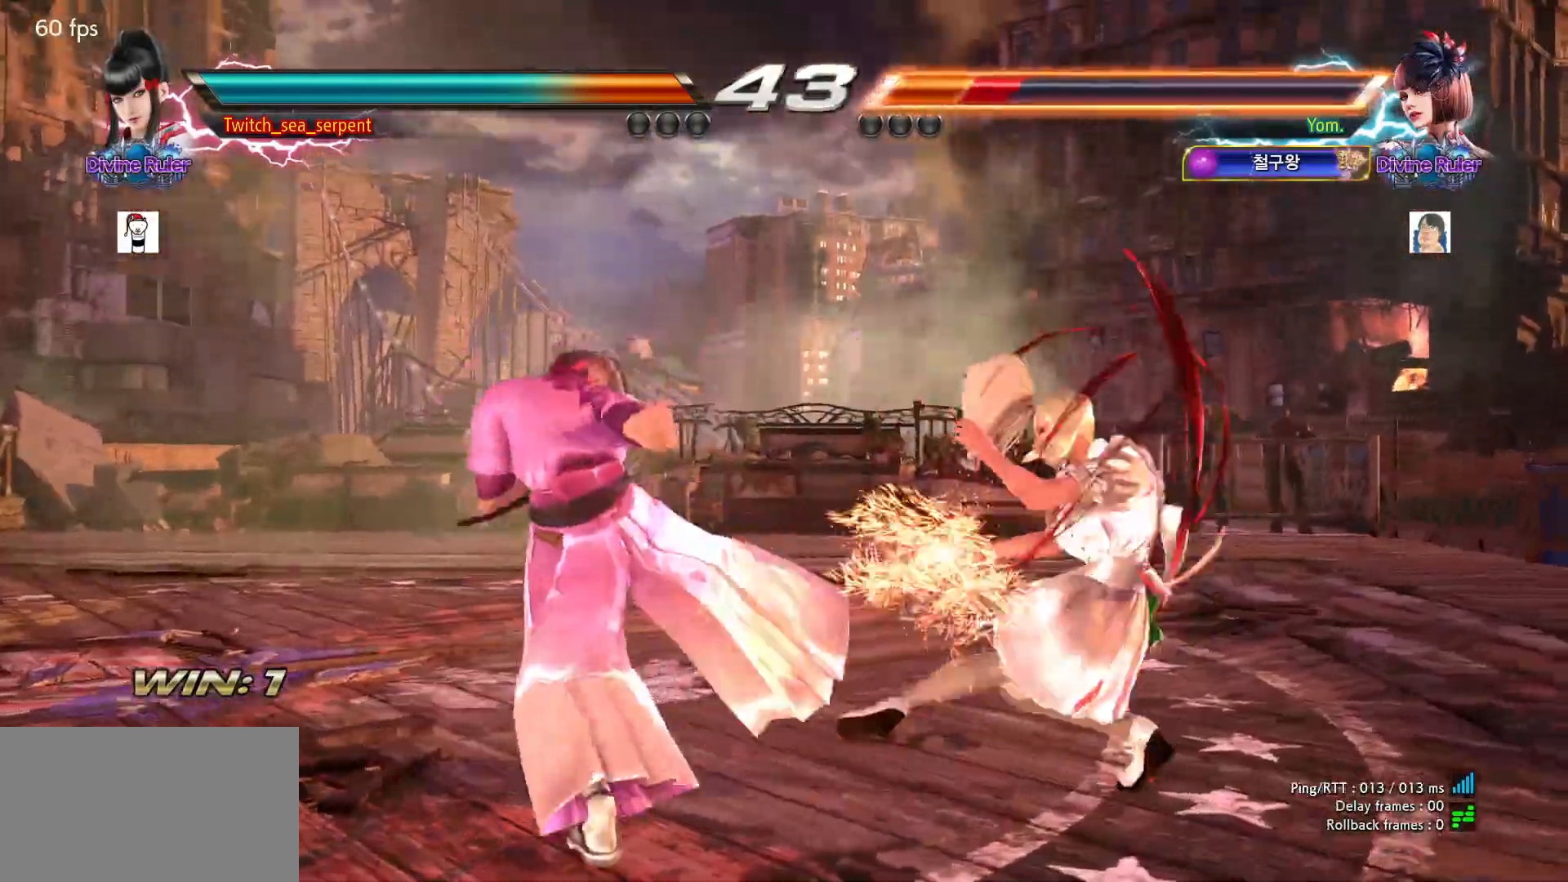
{"buttons": [], "left_stick": "right", "events": [[100, "left_stick", "center"], [200, "left_stick", "right"], [267, "left_stick", "center"], [333, "left_stick", "right"], [400, "left_stick", "center"], [483, "left_stick", "right"]]}
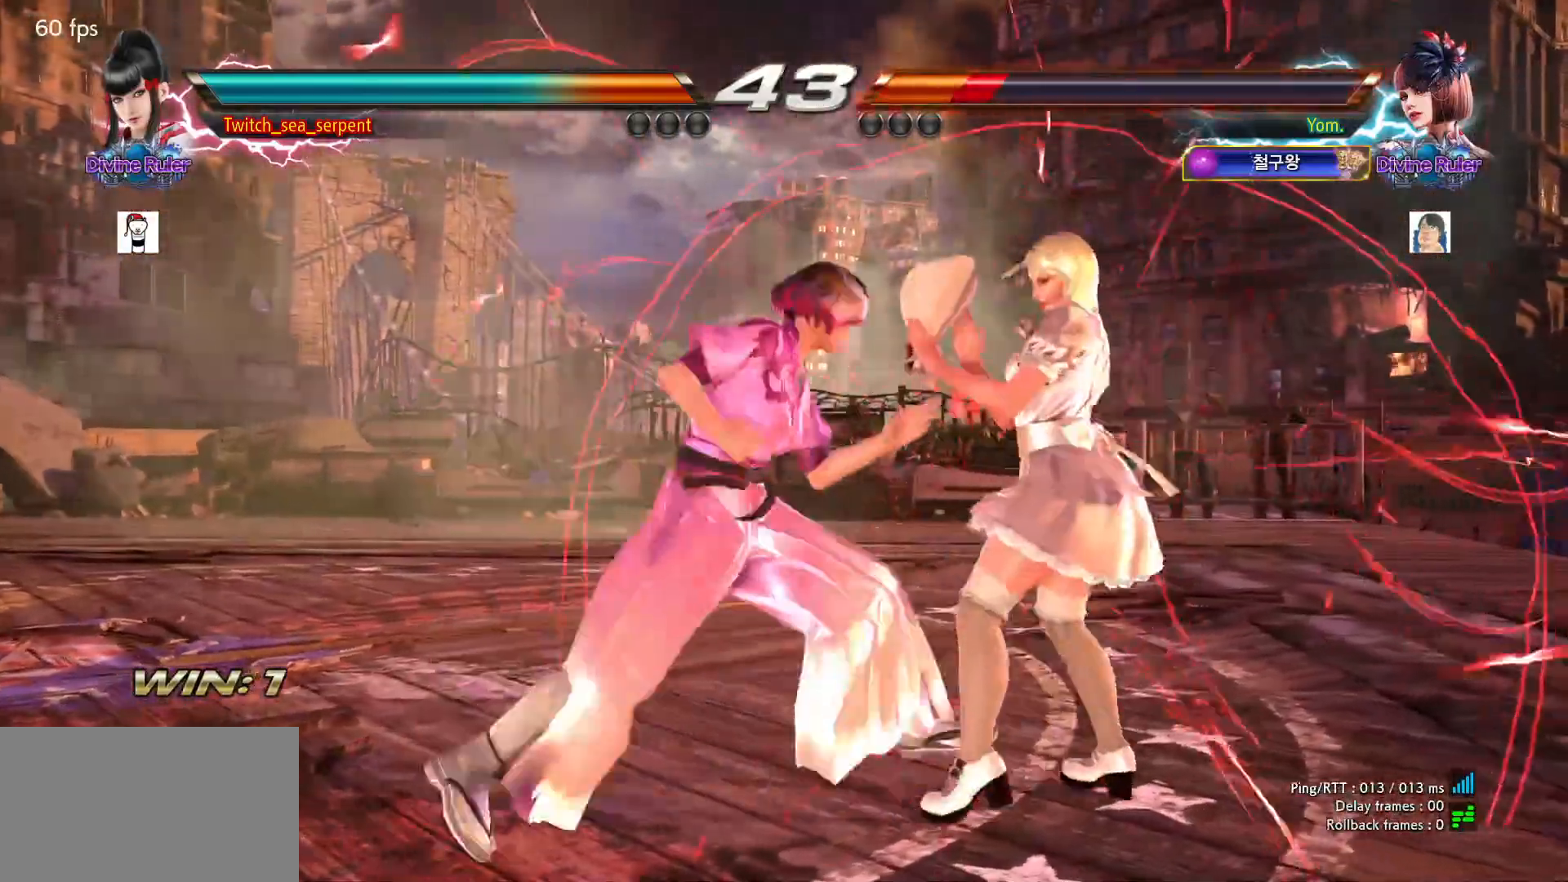
{"buttons": ["CIRCLE"], "left_stick": "down-left", "events": [[67, "left_stick", "center"], [117, "left_stick", "right"], [333, "left_stick", "center"], [450, "CIRCLE", "down"], [450, "left_stick", "down-left"]]}
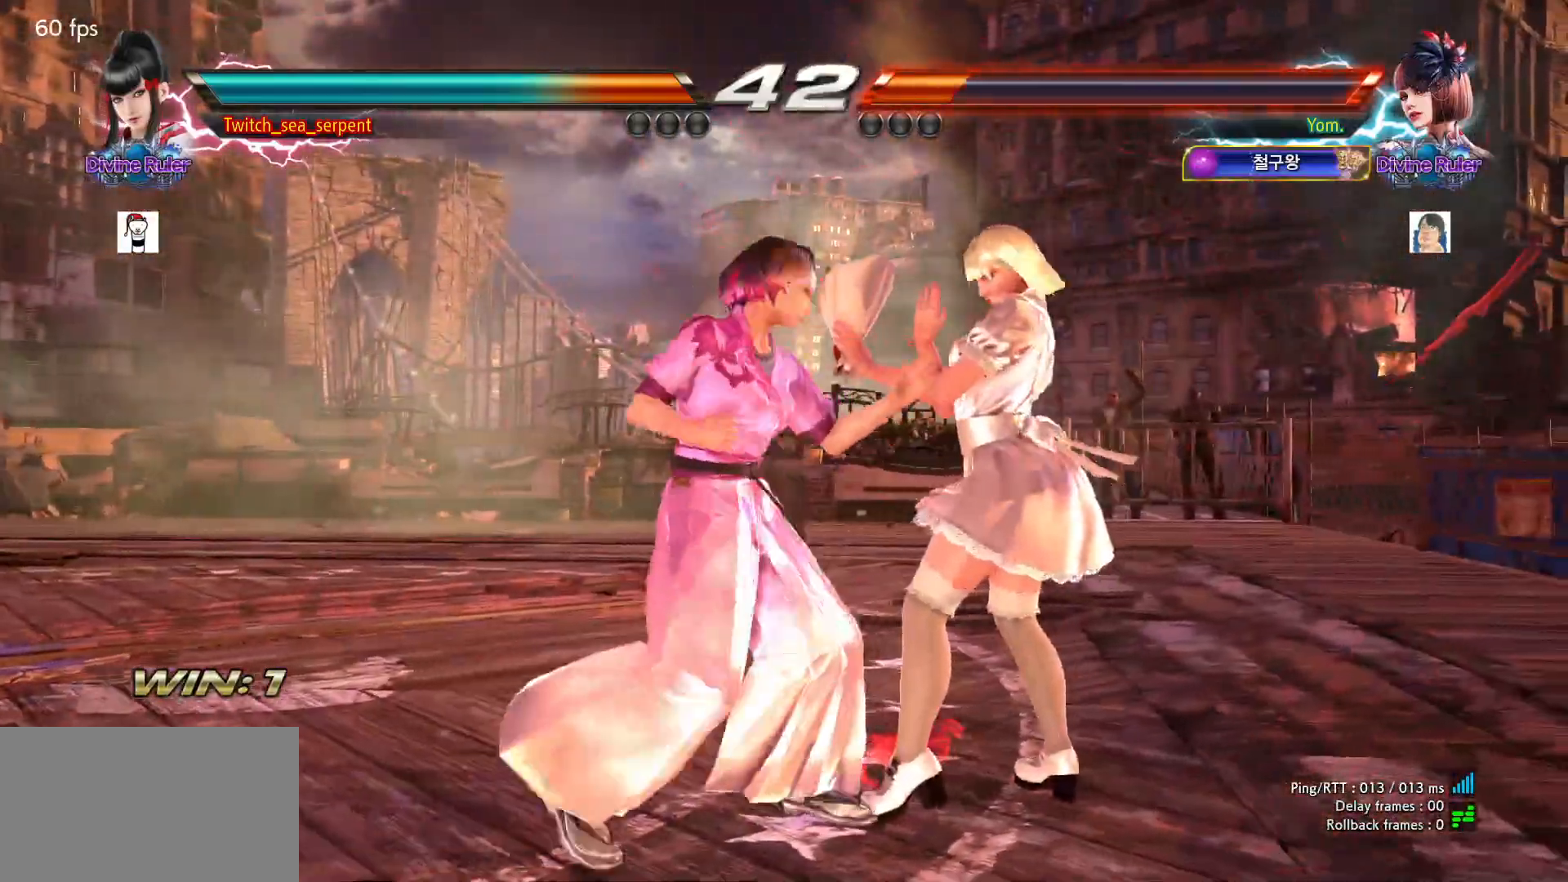
{"buttons": [], "left_stick": "left", "events": [[83, "CIRCLE", "up"], [117, "left_stick", "center"], [383, "left_stick", "down-right"], [433, "left_stick", "center"], [500, "left_stick", "left"]]}
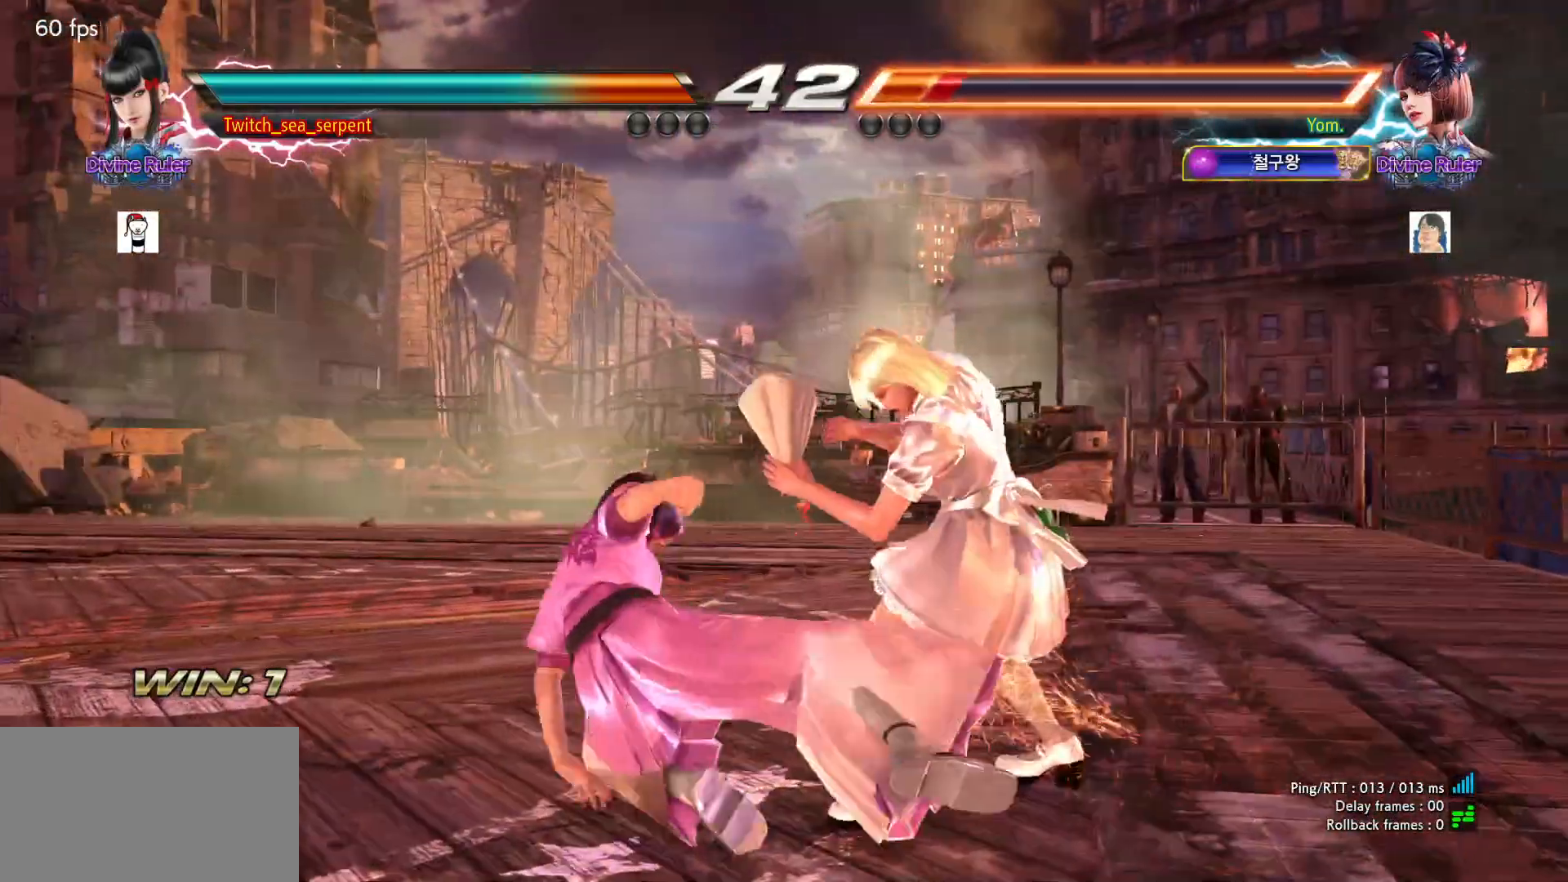
{"buttons": [], "left_stick": "down-left", "events": [[33, "left_stick", "center"], [133, "left_stick", "left"], [400, "left_stick", "down-left"]]}
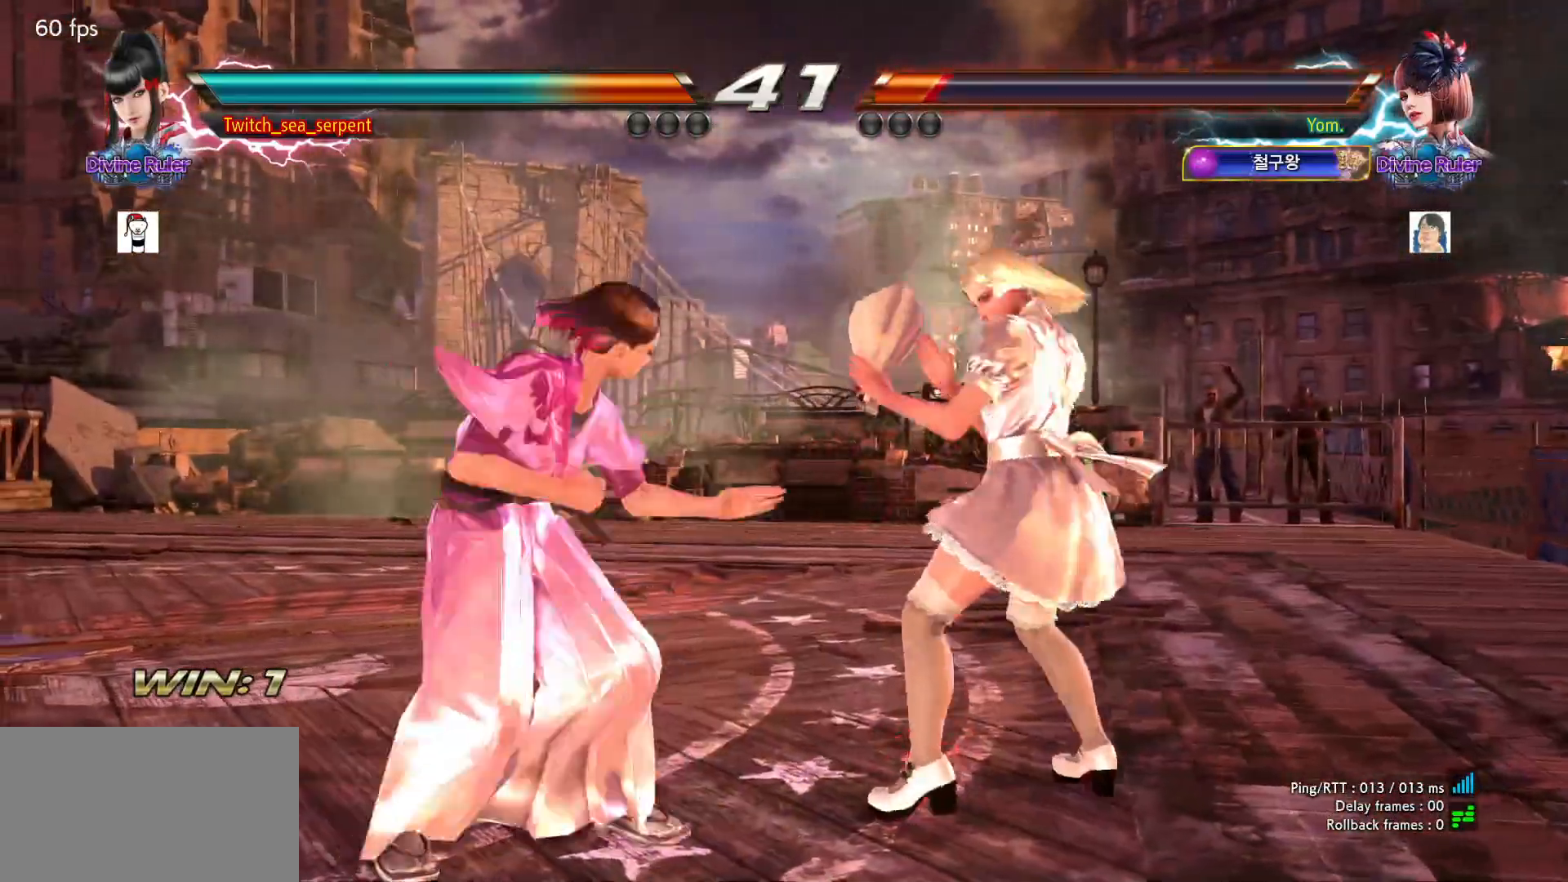
{"buttons": [], "left_stick": "left", "events": [[167, "left_stick", "center"], [233, "left_stick", "left"]]}
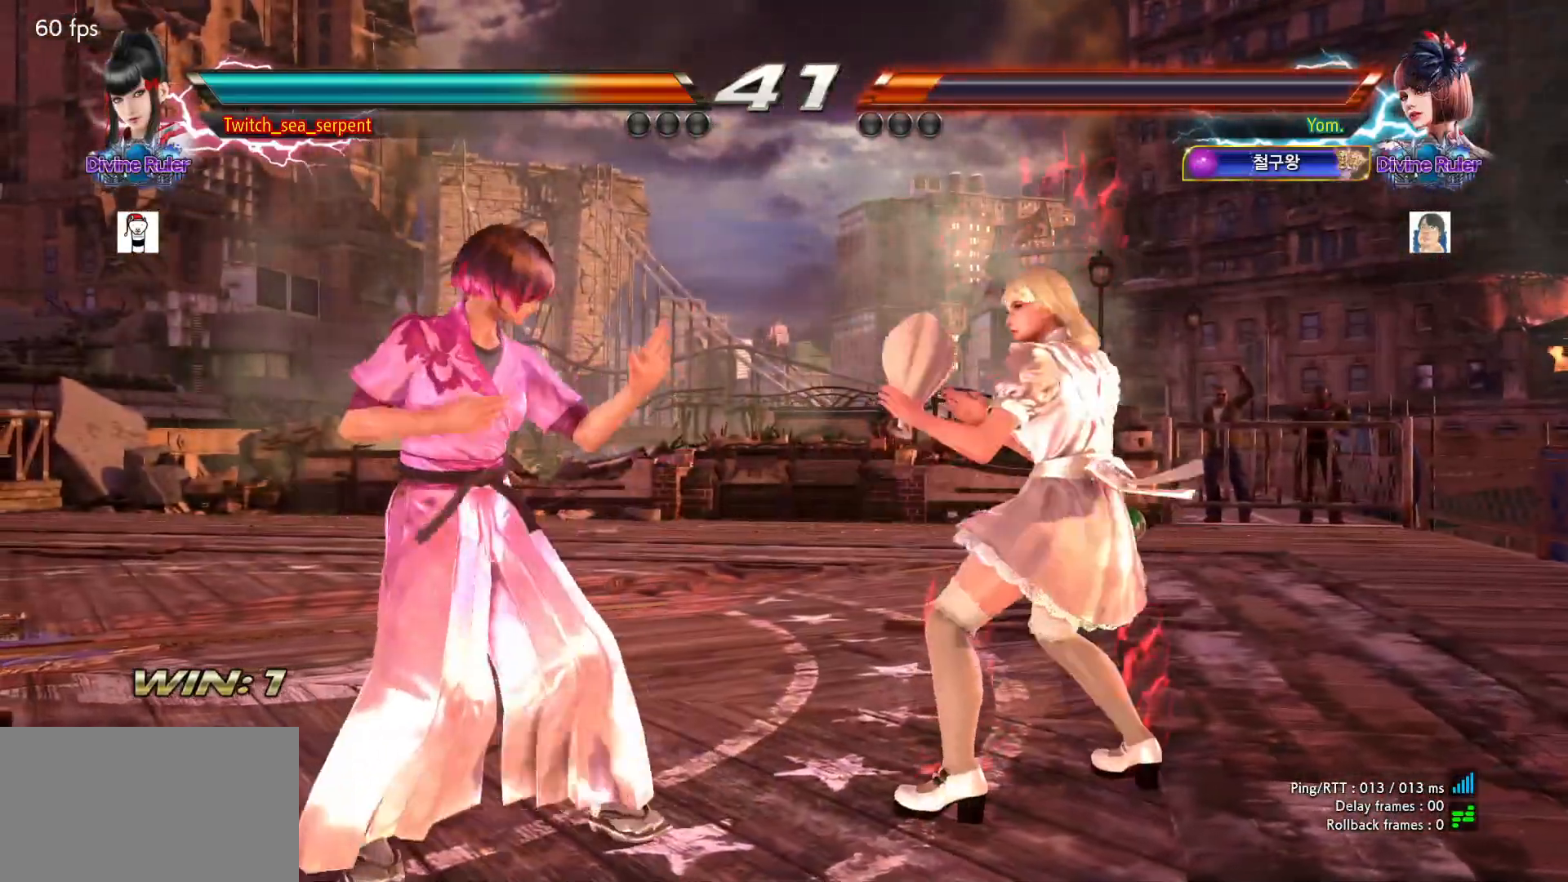
{"buttons": [], "left_stick": "left", "events": [[167, "left_stick", "down-left"], [467, "left_stick", "left"]]}
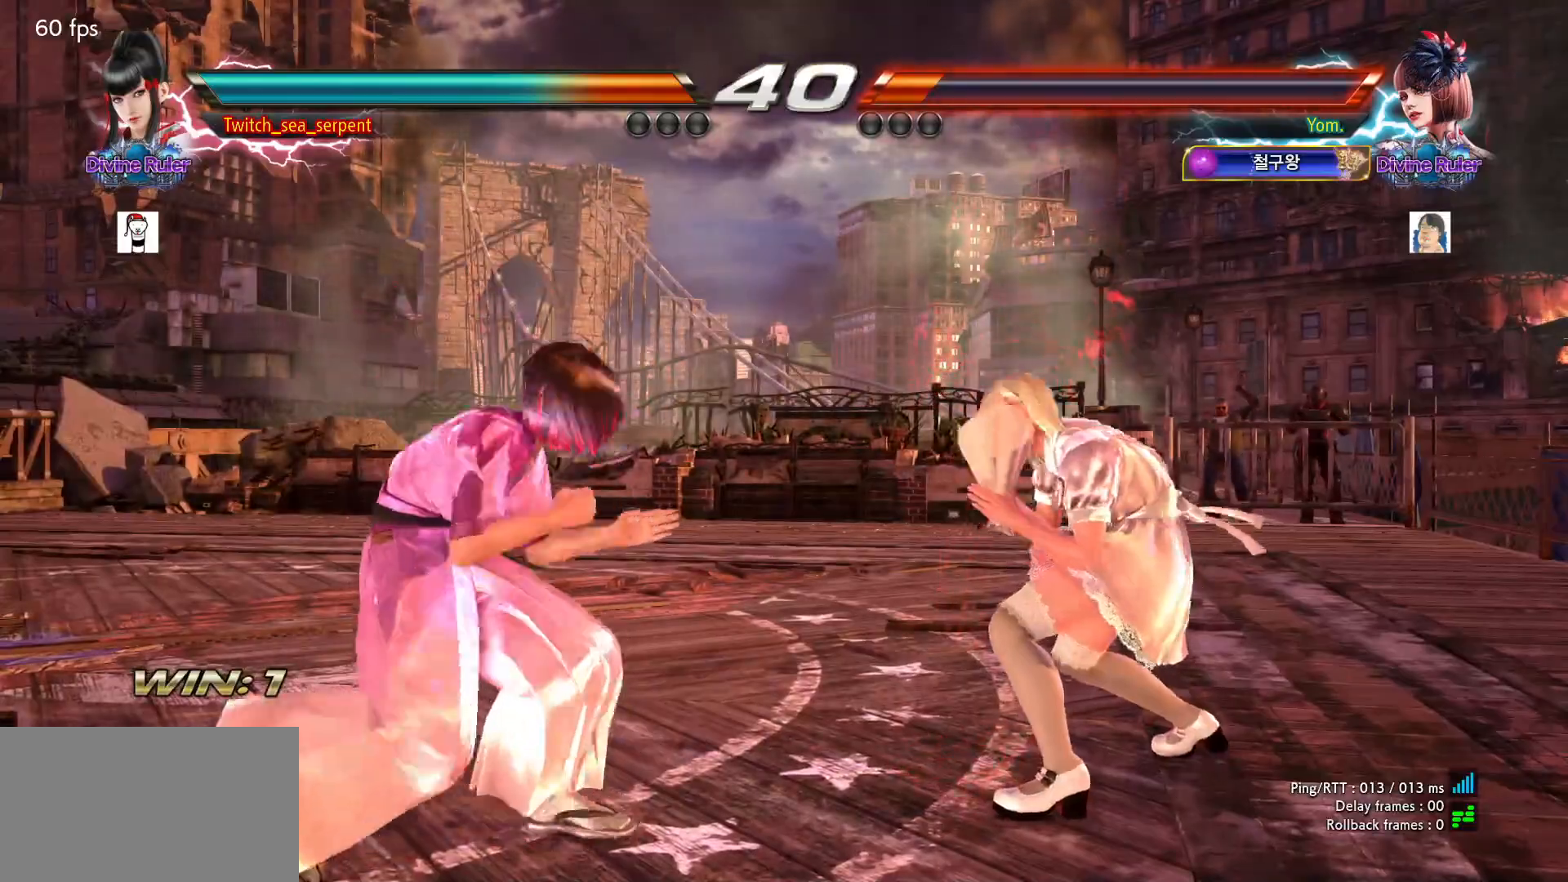
{"buttons": [], "left_stick": "left", "events": [[117, "left_stick", "down"], [200, "left_stick", "left"]]}
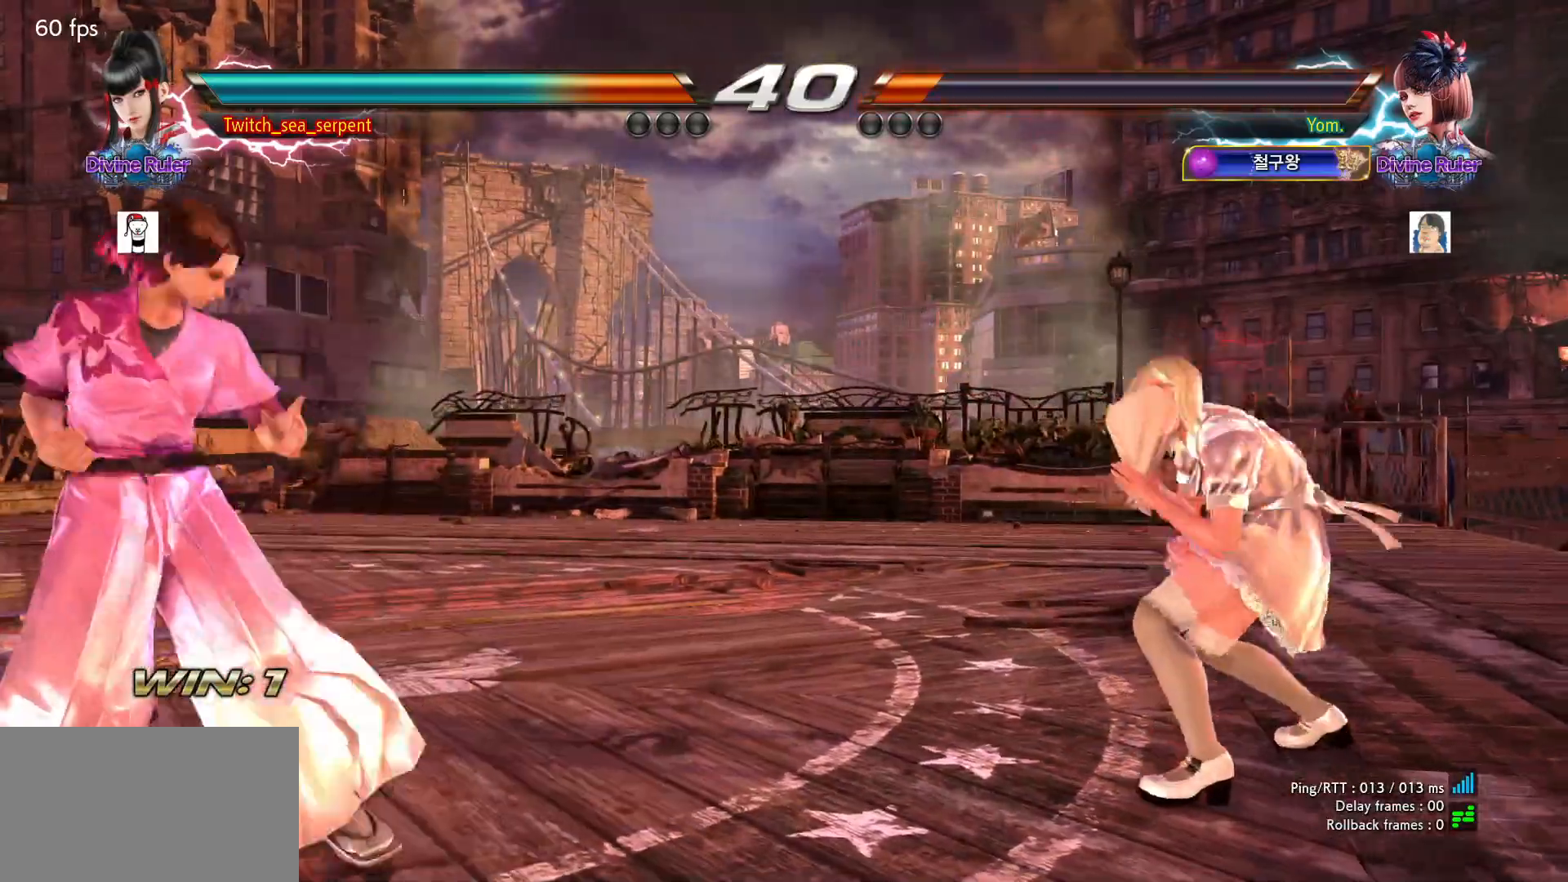
{"buttons": [], "left_stick": "center", "events": [[167, "left_stick", "down"], [283, "left_stick", "left"], [367, "left_stick", "center"], [417, "left_stick", "right"], [467, "left_stick", "center"]]}
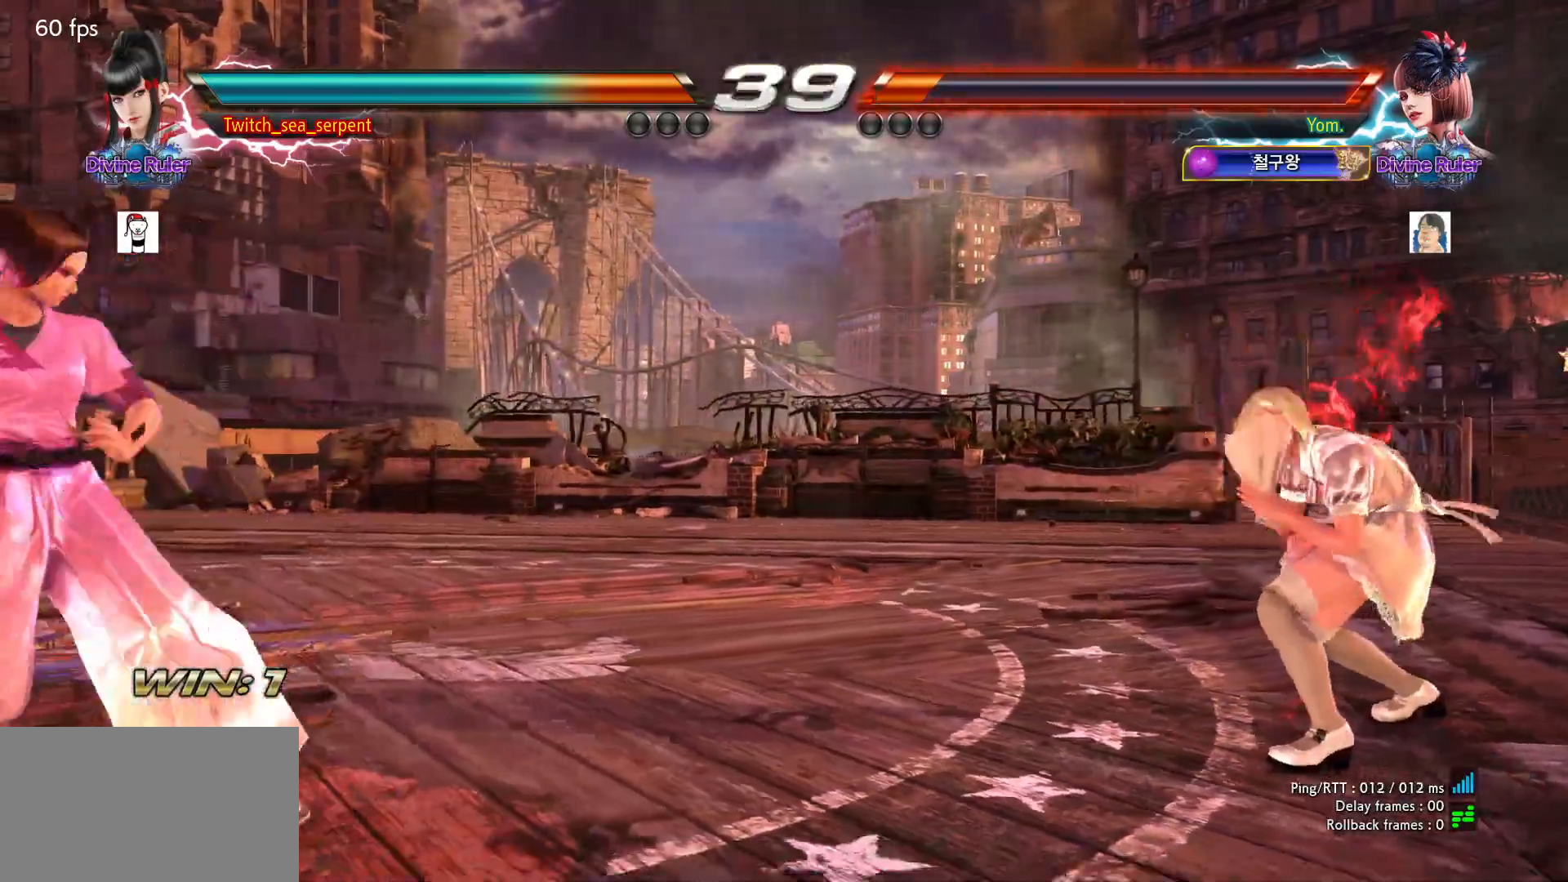
{"buttons": [], "left_stick": "left", "events": [[50, "left_stick", "right"], [117, "left_stick", "center"], [183, "left_stick", "right"], [233, "left_stick", "center"], [283, "left_stick", "left"], [350, "left_stick", "center"], [400, "left_stick", "left"]]}
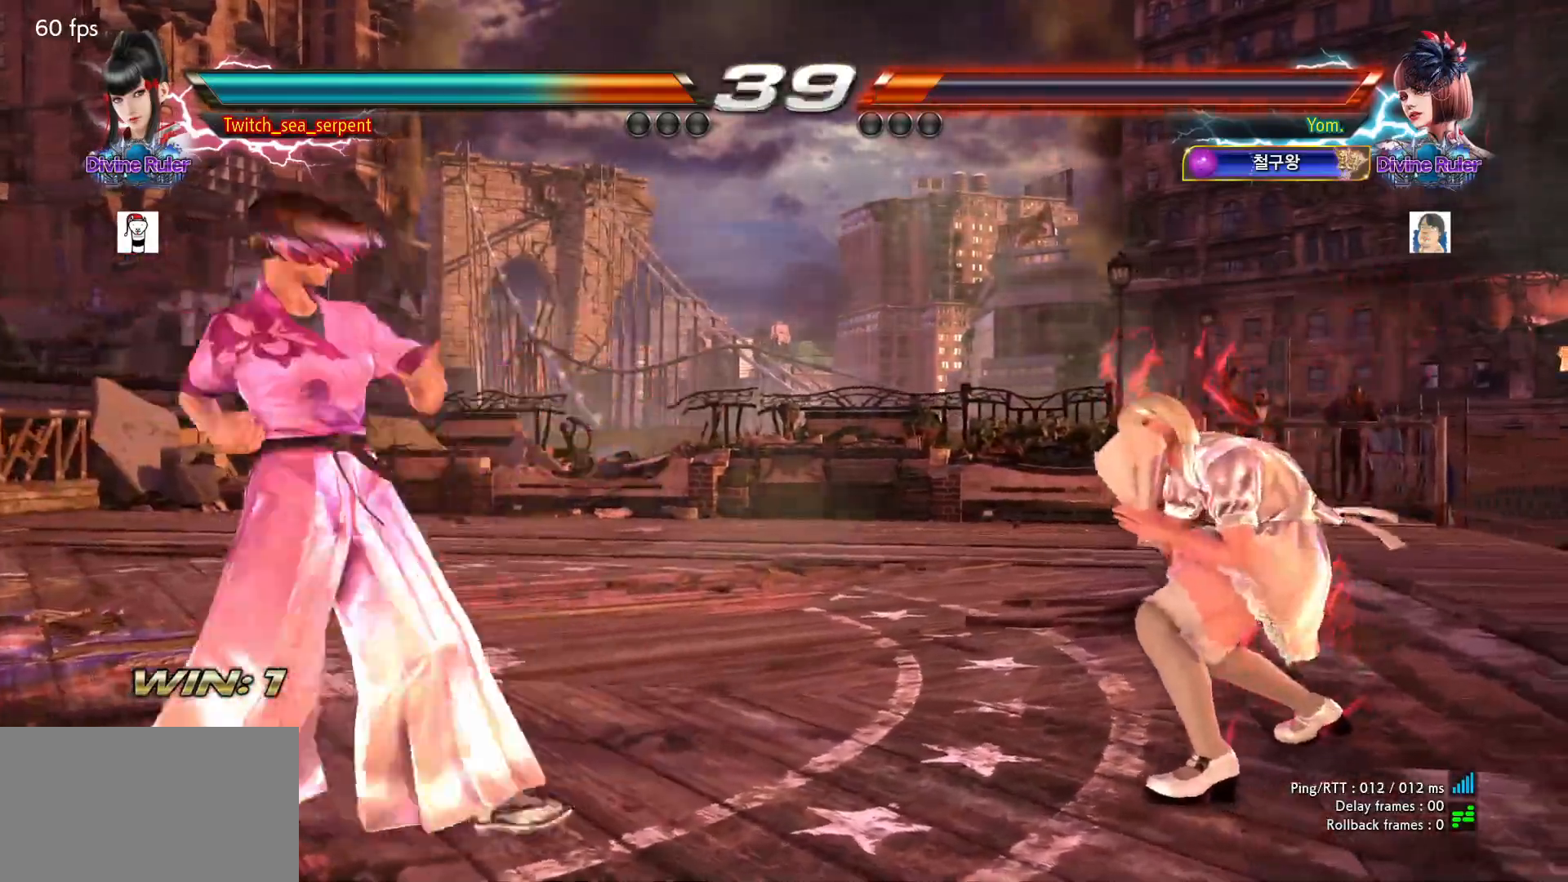
{"buttons": [], "left_stick": "center", "events": [[117, "left_stick", "center"], [167, "left_stick", "left"], [233, "left_stick", "center"]]}
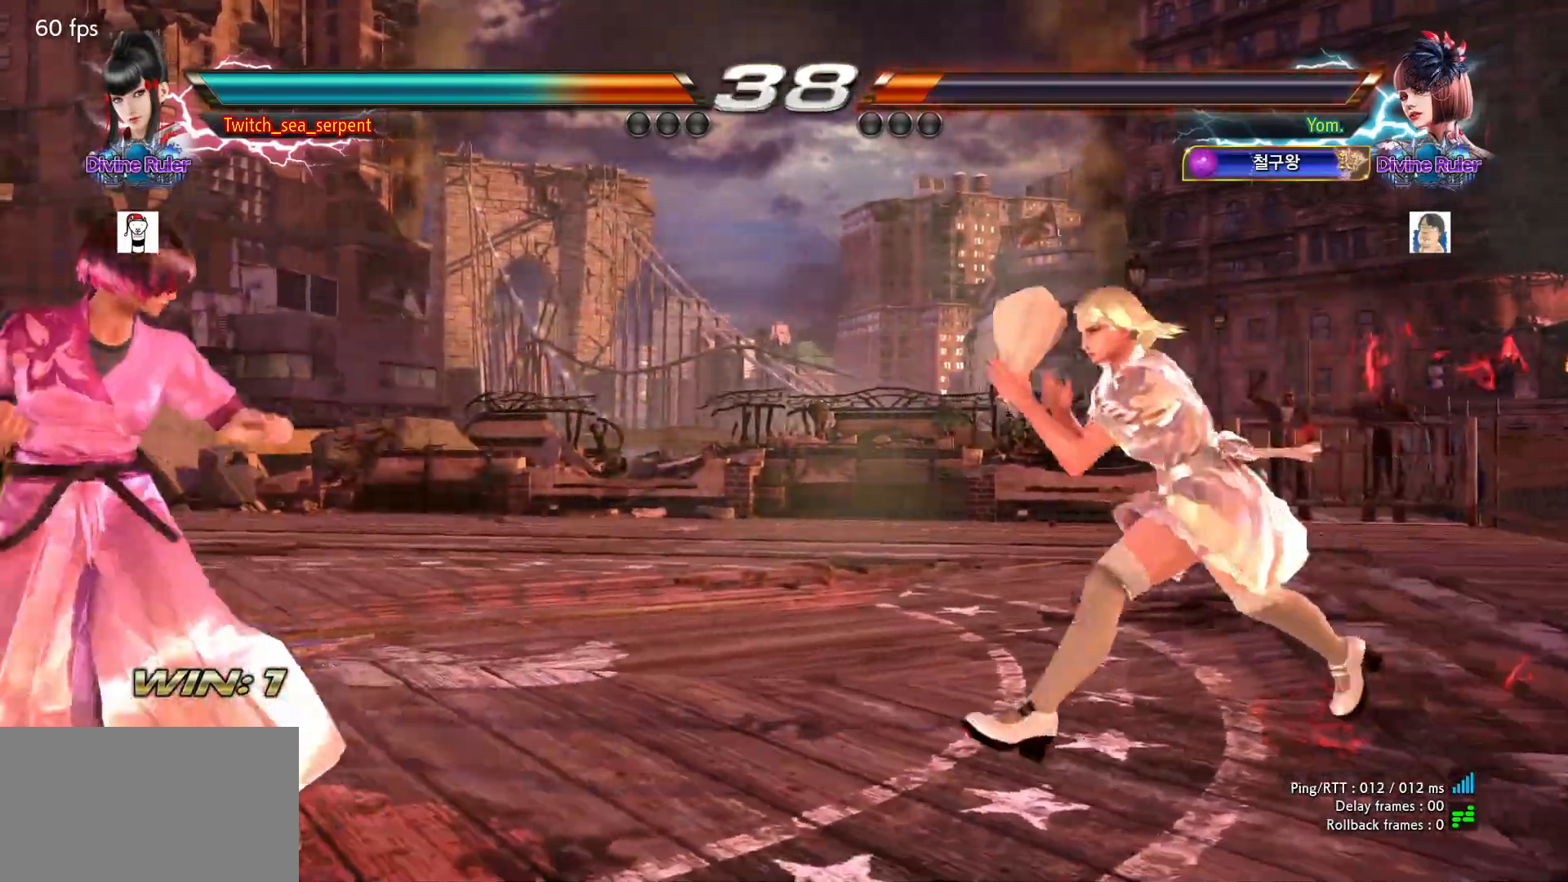
{"buttons": [], "left_stick": "left", "events": [[333, "left_stick", "left"]]}
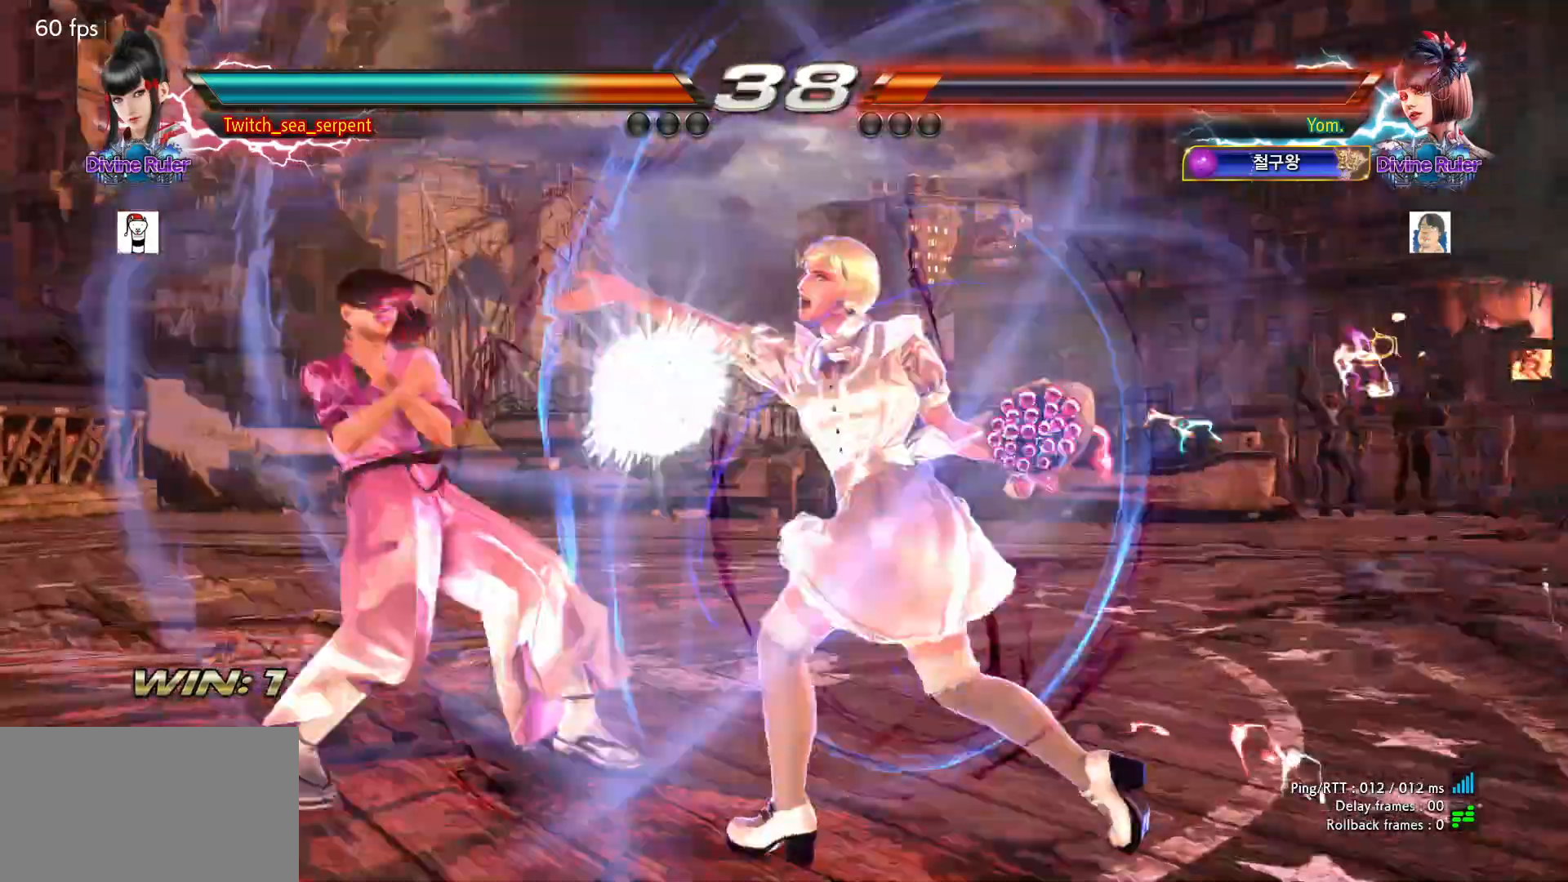
{"buttons": [], "left_stick": "left", "events": []}
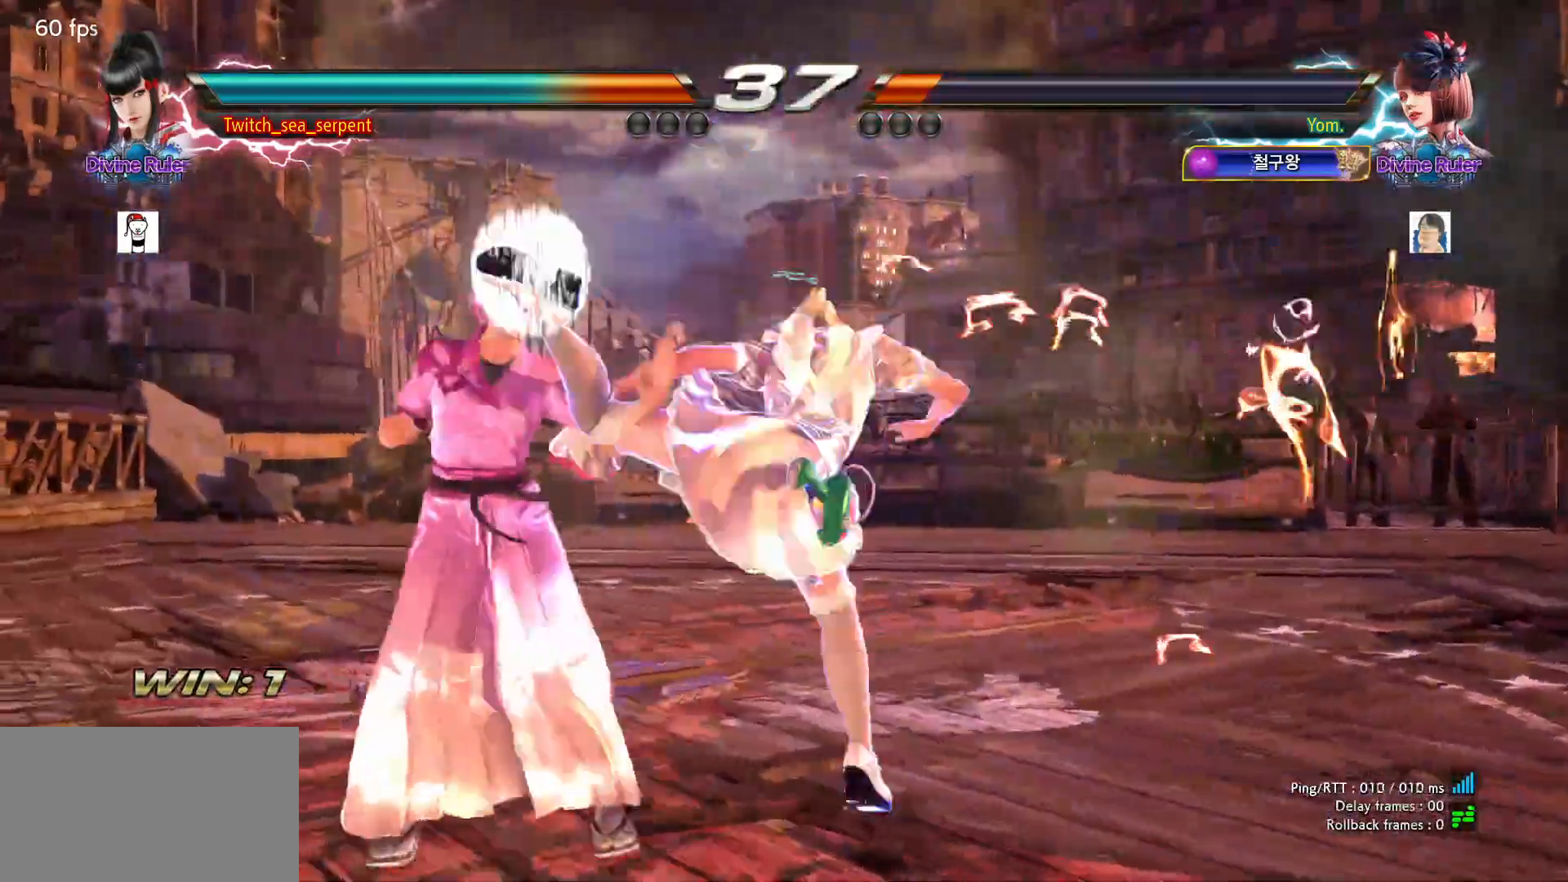
{"buttons": [], "left_stick": "center", "events": [[267, "left_stick", "center"], [367, "left_stick", "left"], [417, "left_stick", "center"]]}
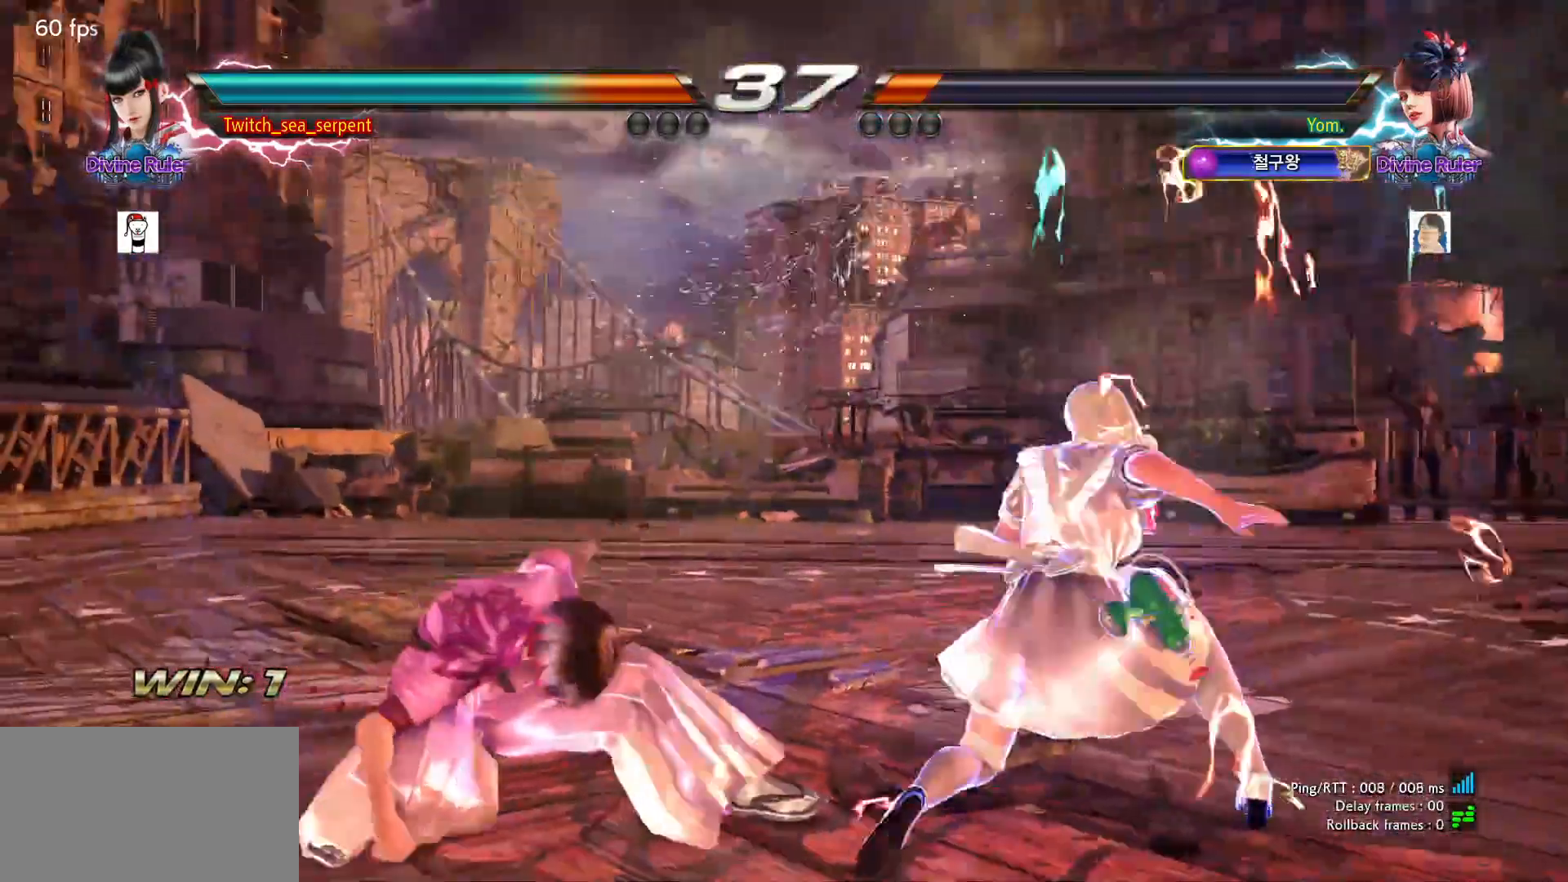
{"buttons": [], "left_stick": "down-left", "events": [[233, "left_stick", "down-left"]]}
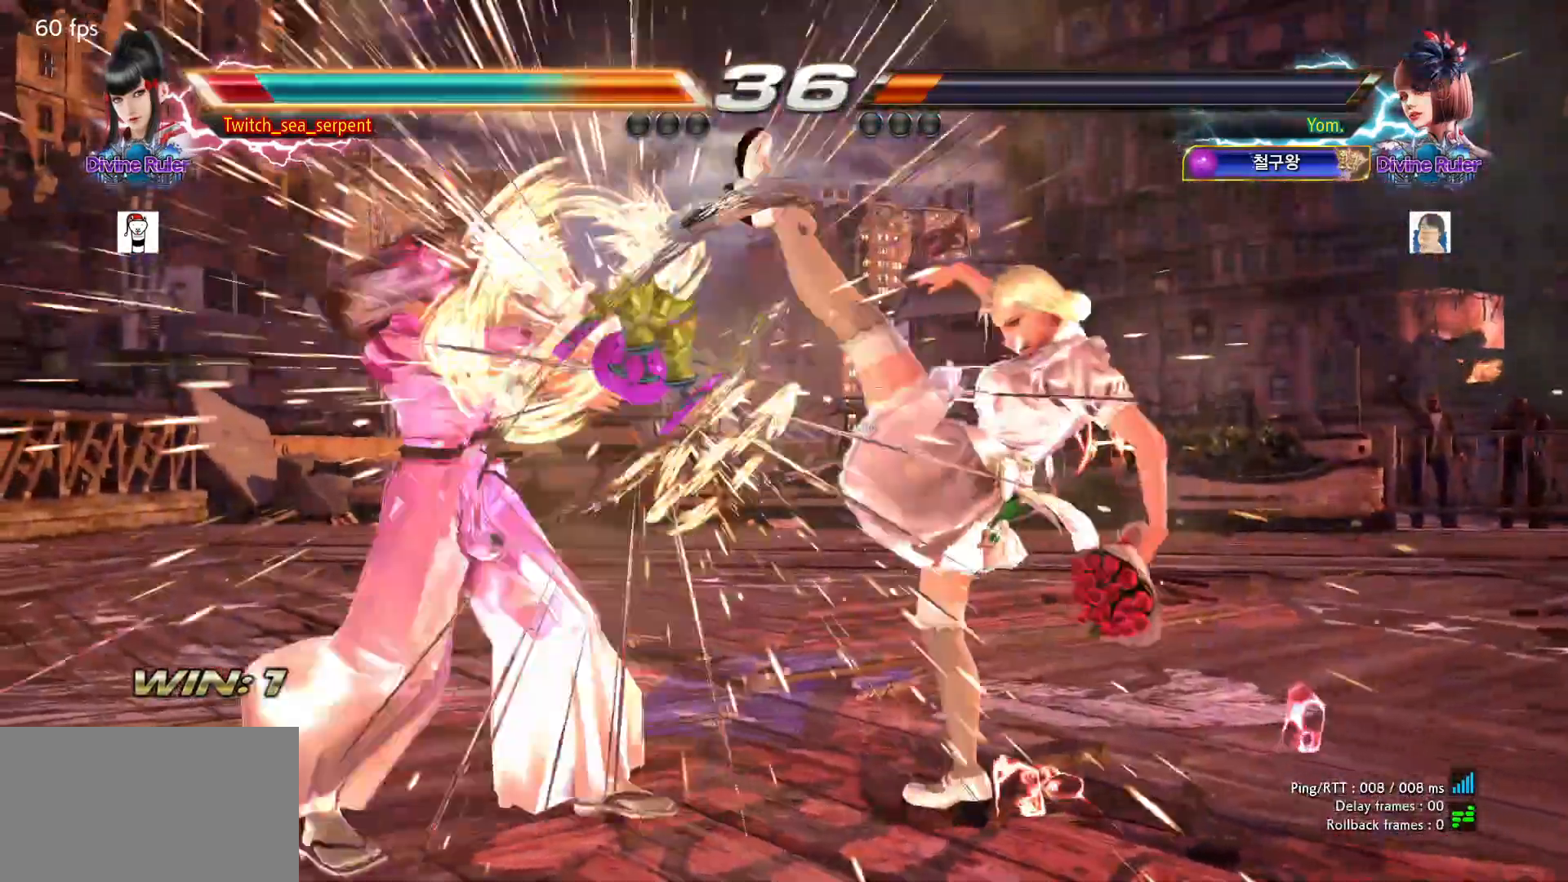
{"buttons": [], "left_stick": "center", "events": [[200, "left_stick", "center"]]}
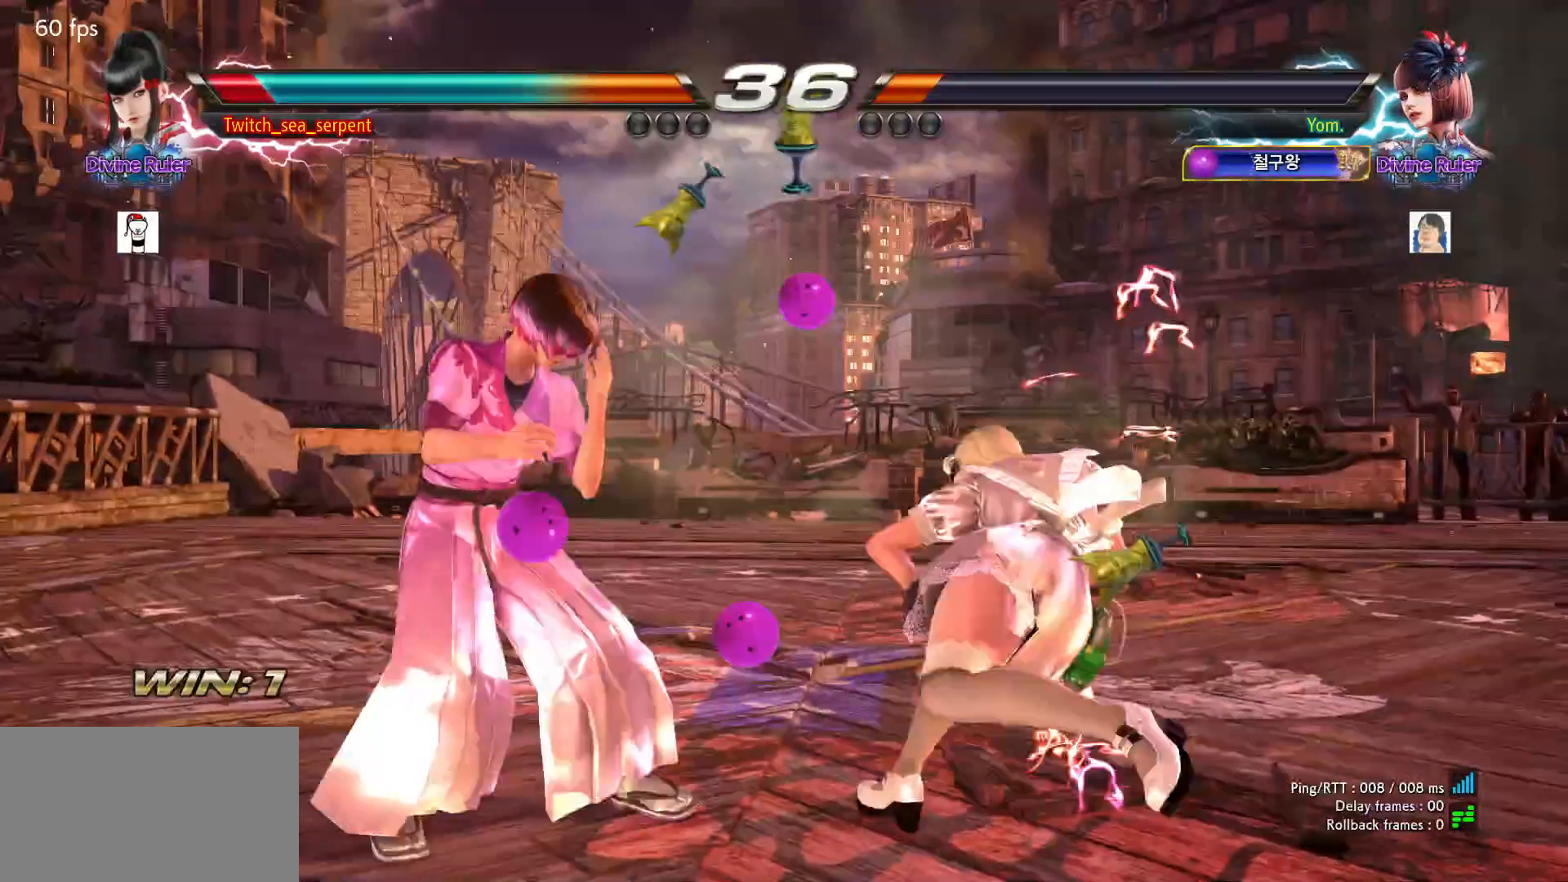
{"buttons": [], "left_stick": "left", "events": [[83, "left_stick", "left"]]}
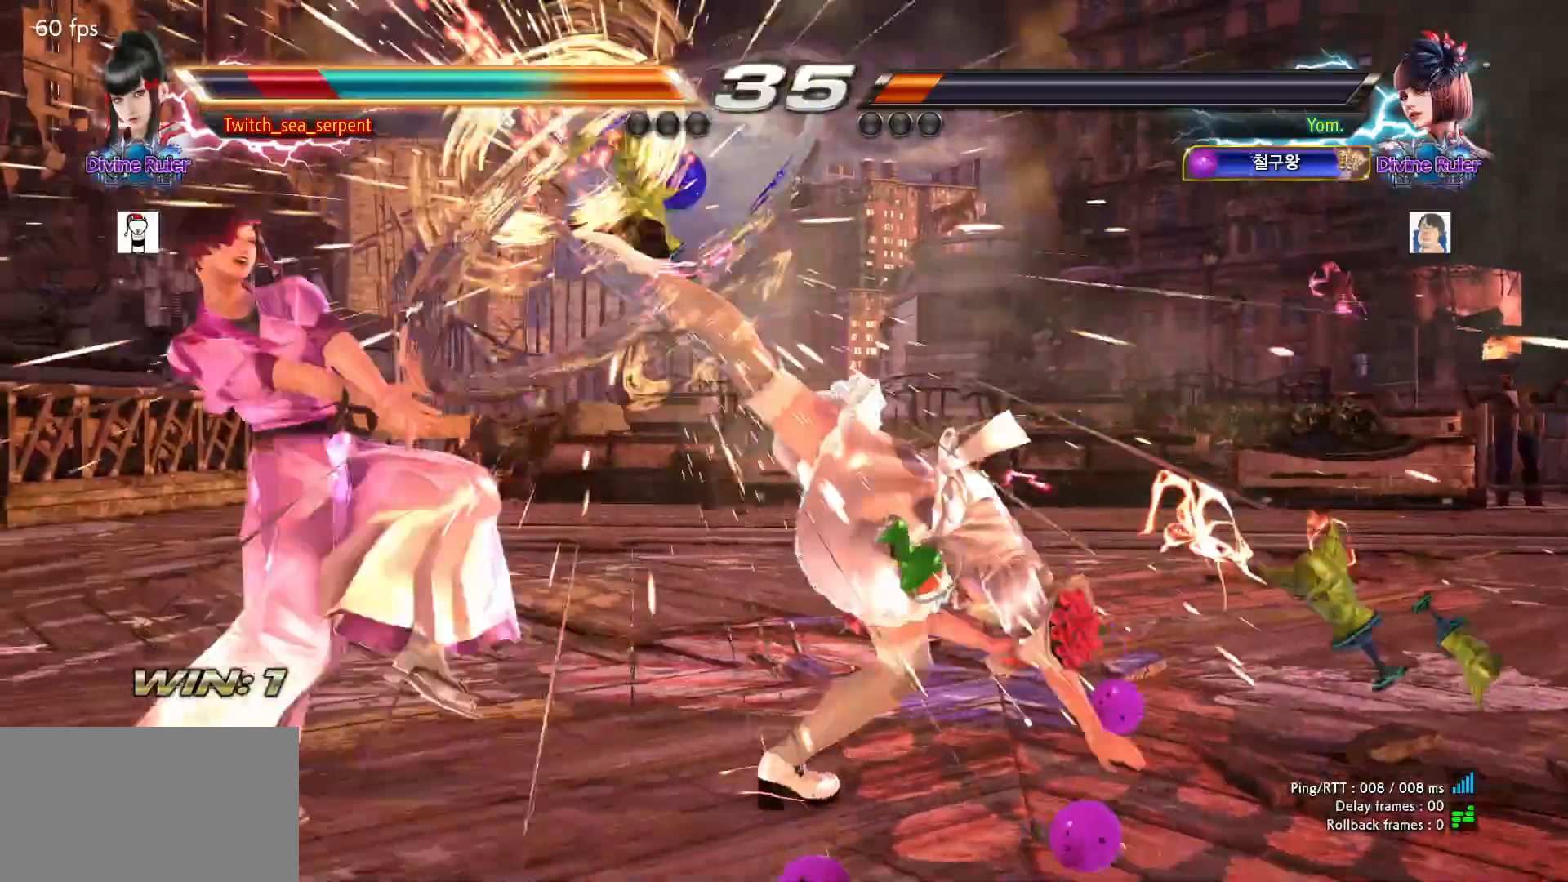
{"buttons": [], "left_stick": "right", "events": [[283, "left_stick", "center"], [400, "left_stick", "left"], [450, "left_stick", "center"], [500, "left_stick", "right"]]}
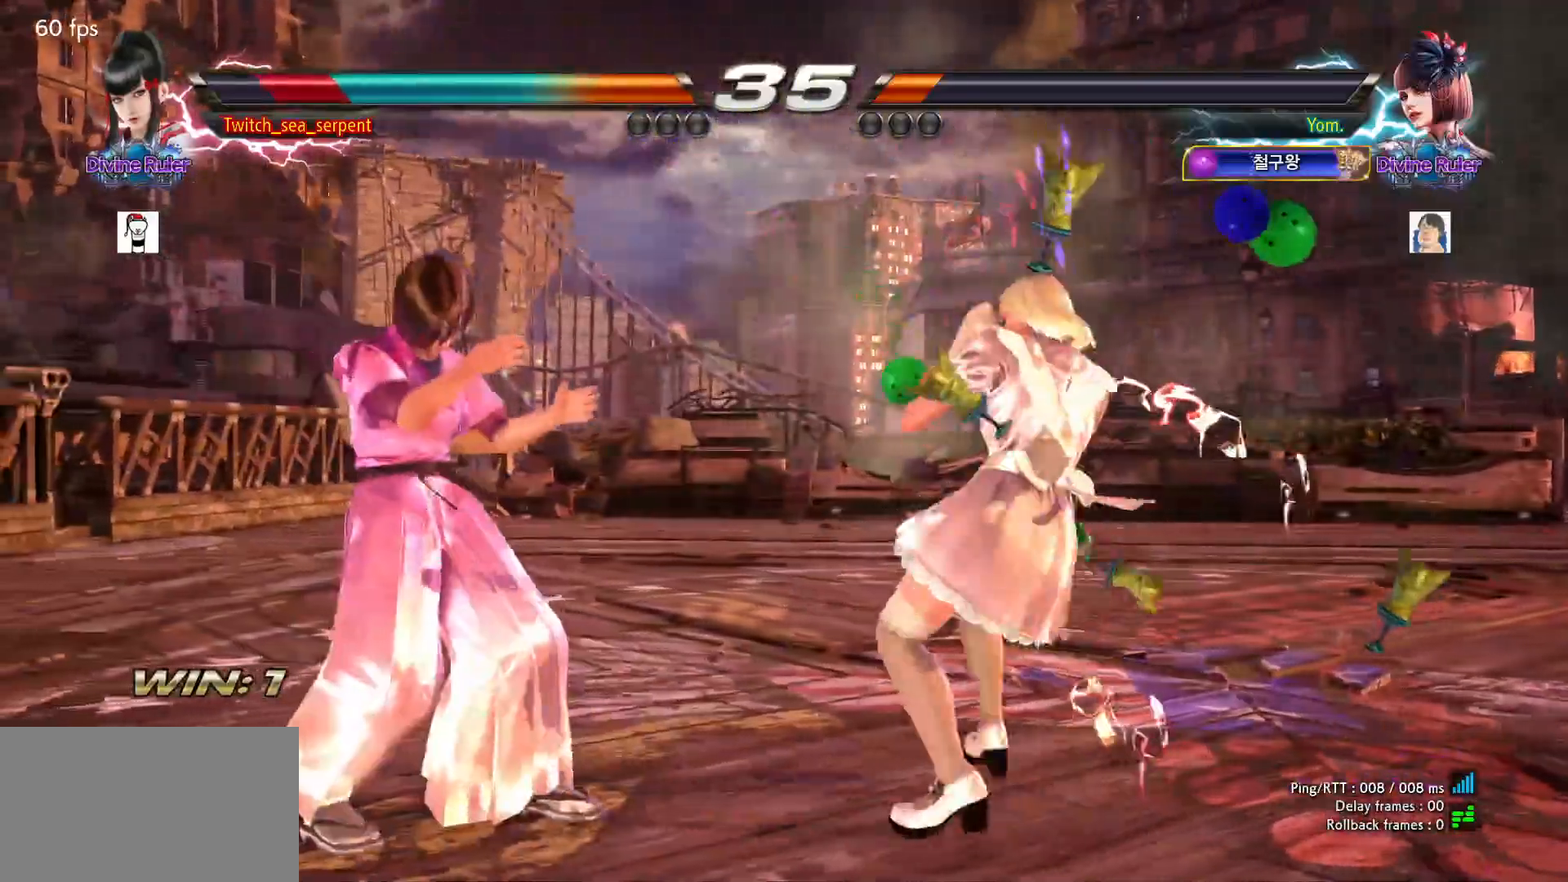
{"buttons": [], "left_stick": "left", "events": [[17, "left_stick", "down-right"], [400, "left_stick", "center"], [467, "left_stick", "left"]]}
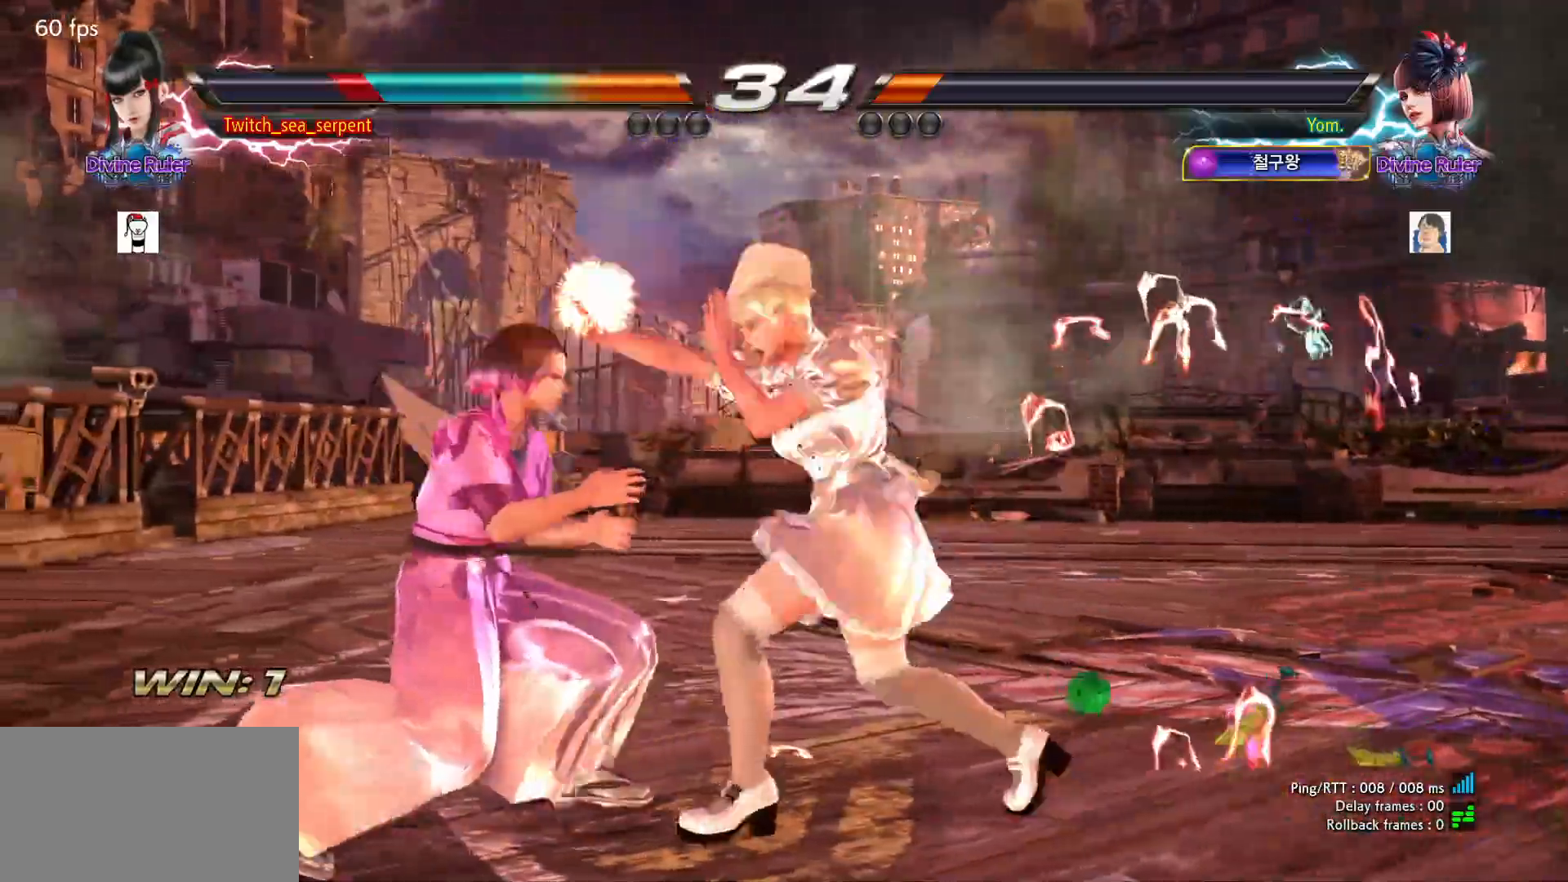
{"buttons": [], "left_stick": "left", "events": []}
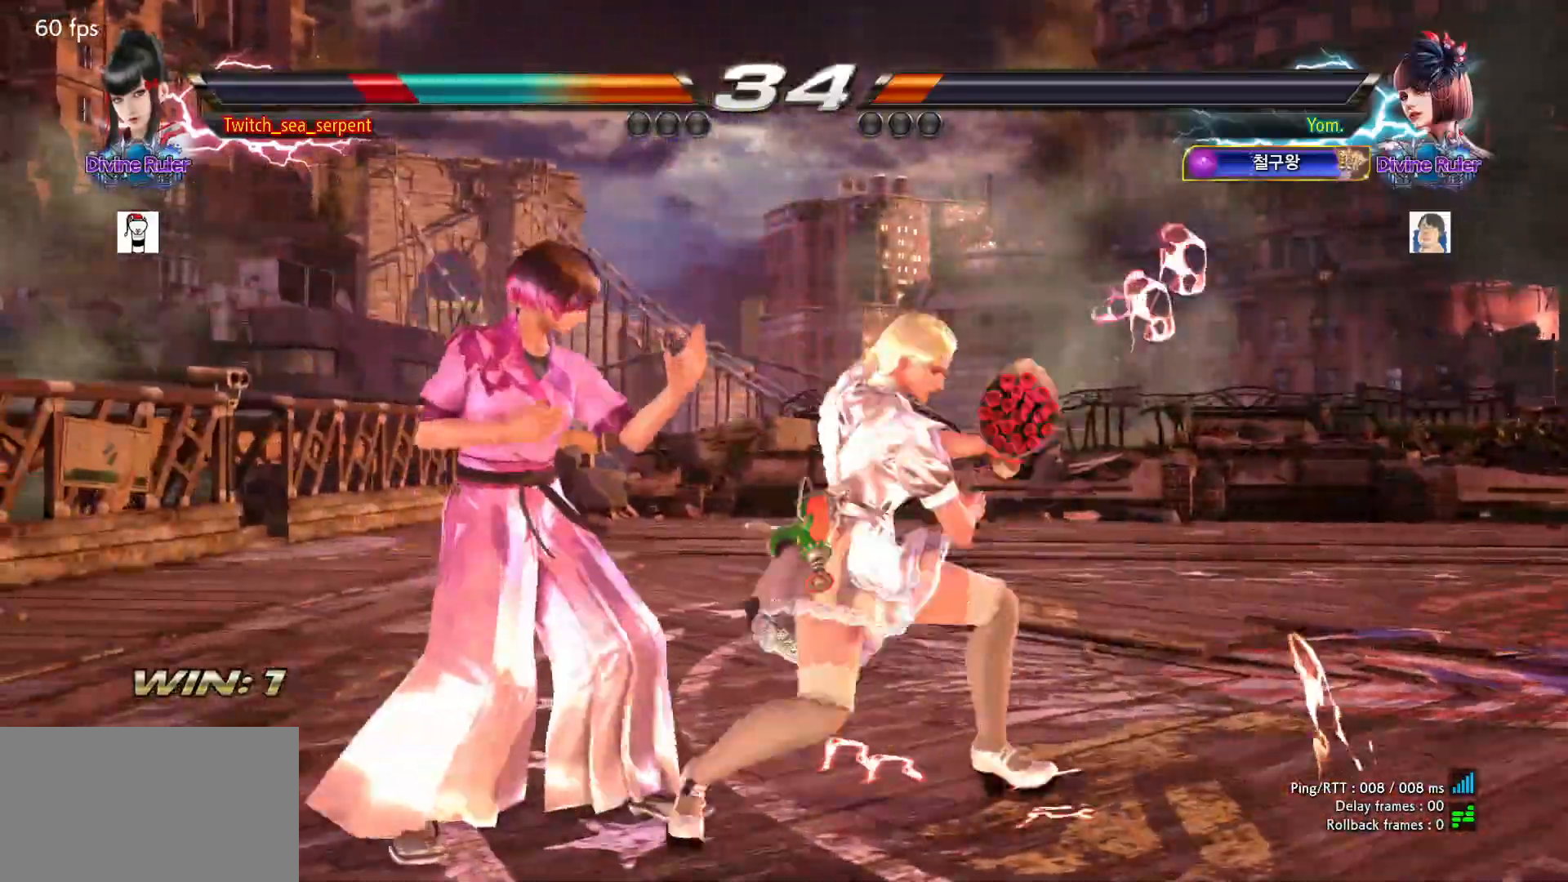
{"buttons": [], "left_stick": "left"}
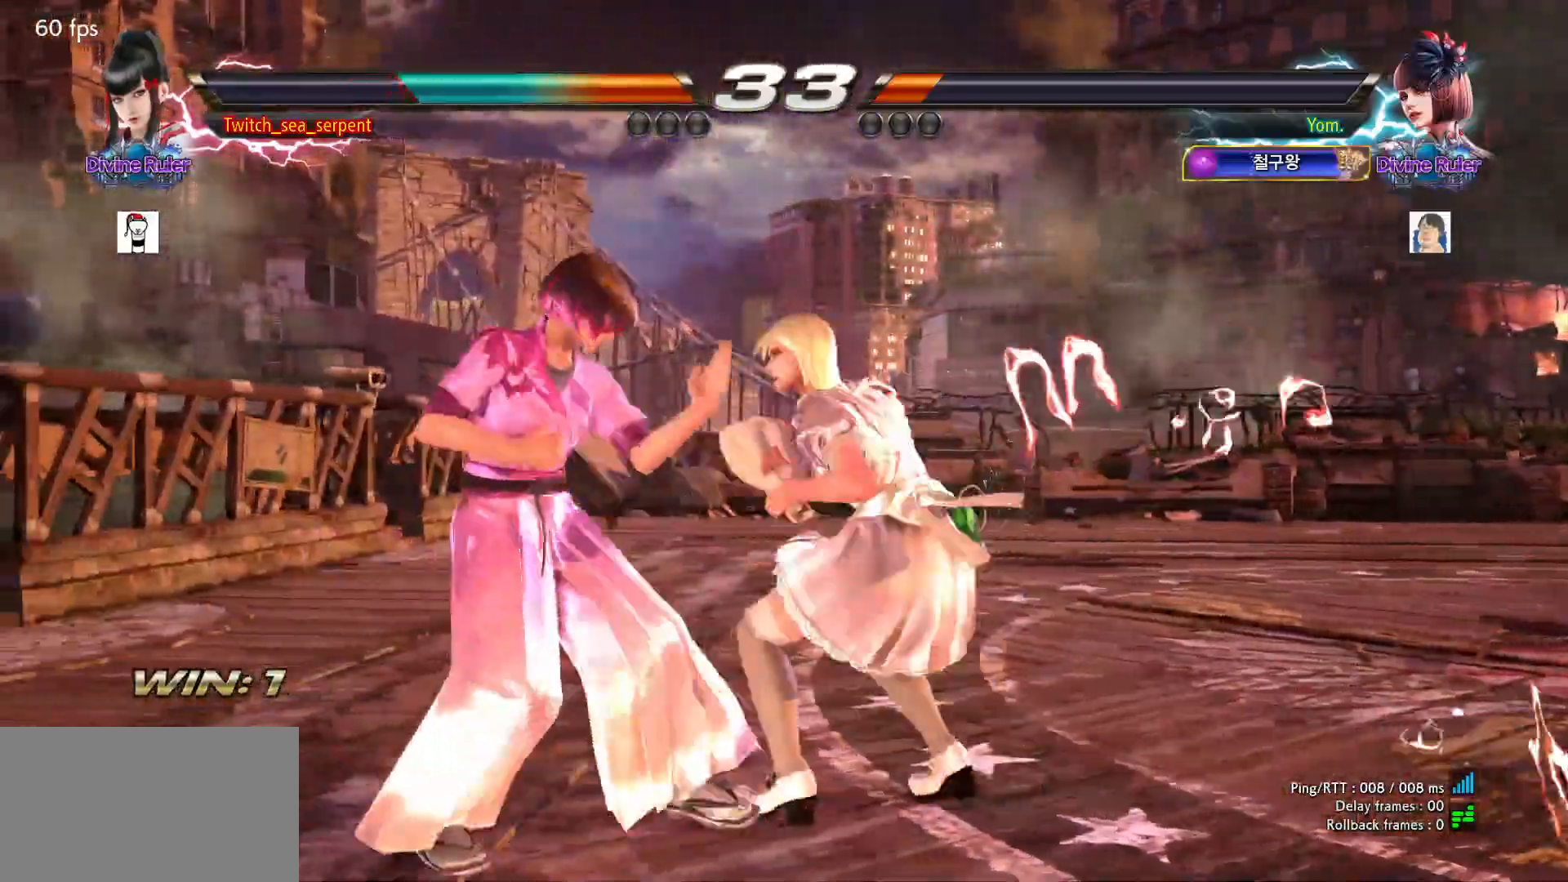
{"buttons": [], "left_stick": "down-left", "events": [[417, "left_stick", "down-left"]]}
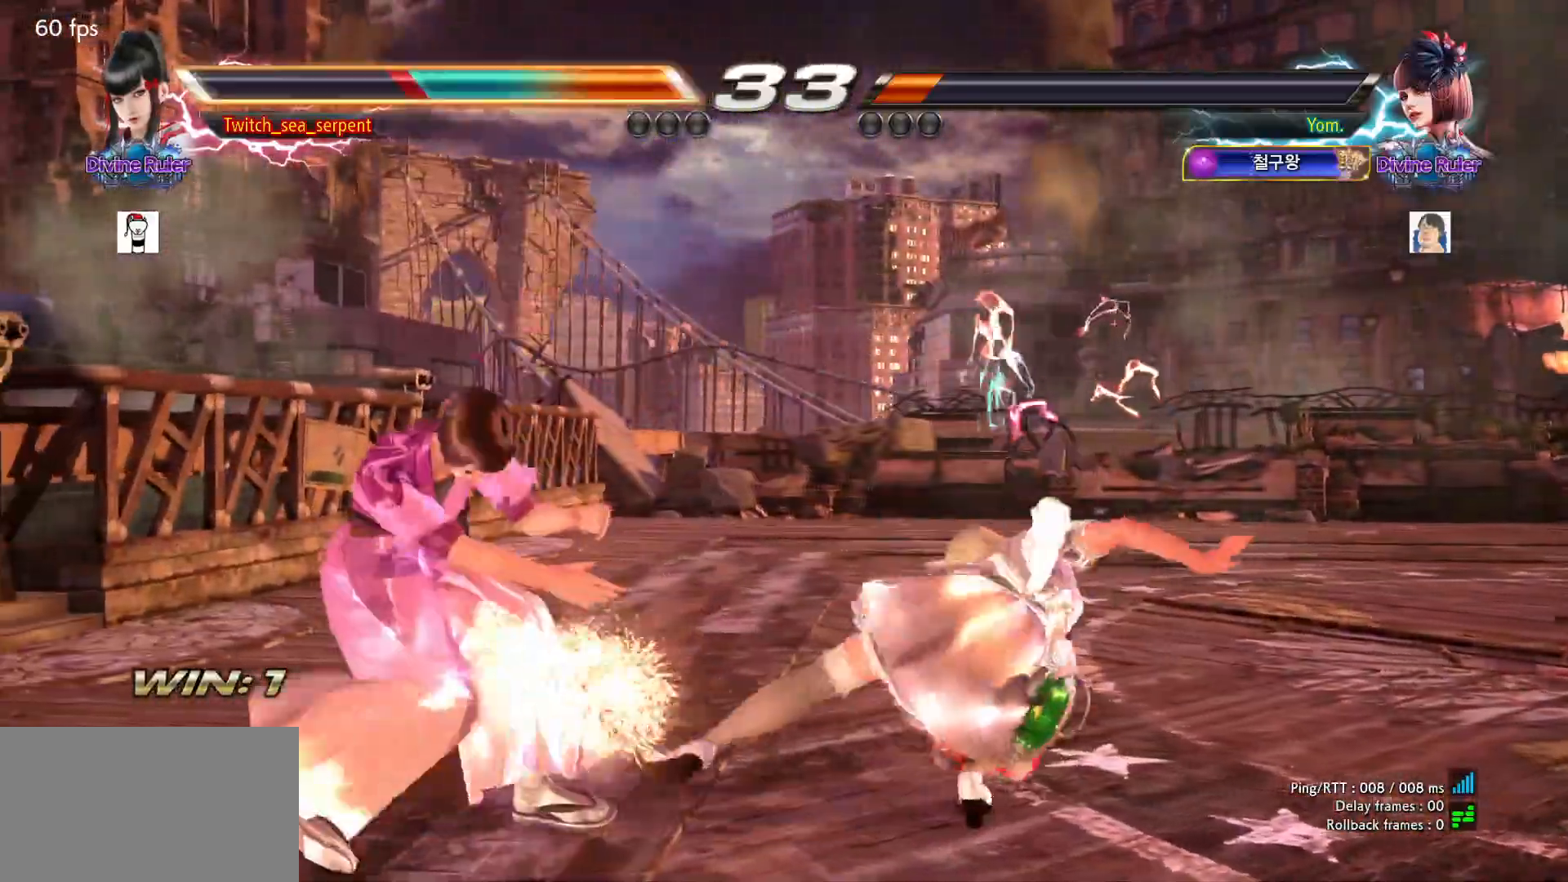
{"buttons": [], "left_stick": "left", "events": [[200, "left_stick", "center"], [267, "left_stick", "left"]]}
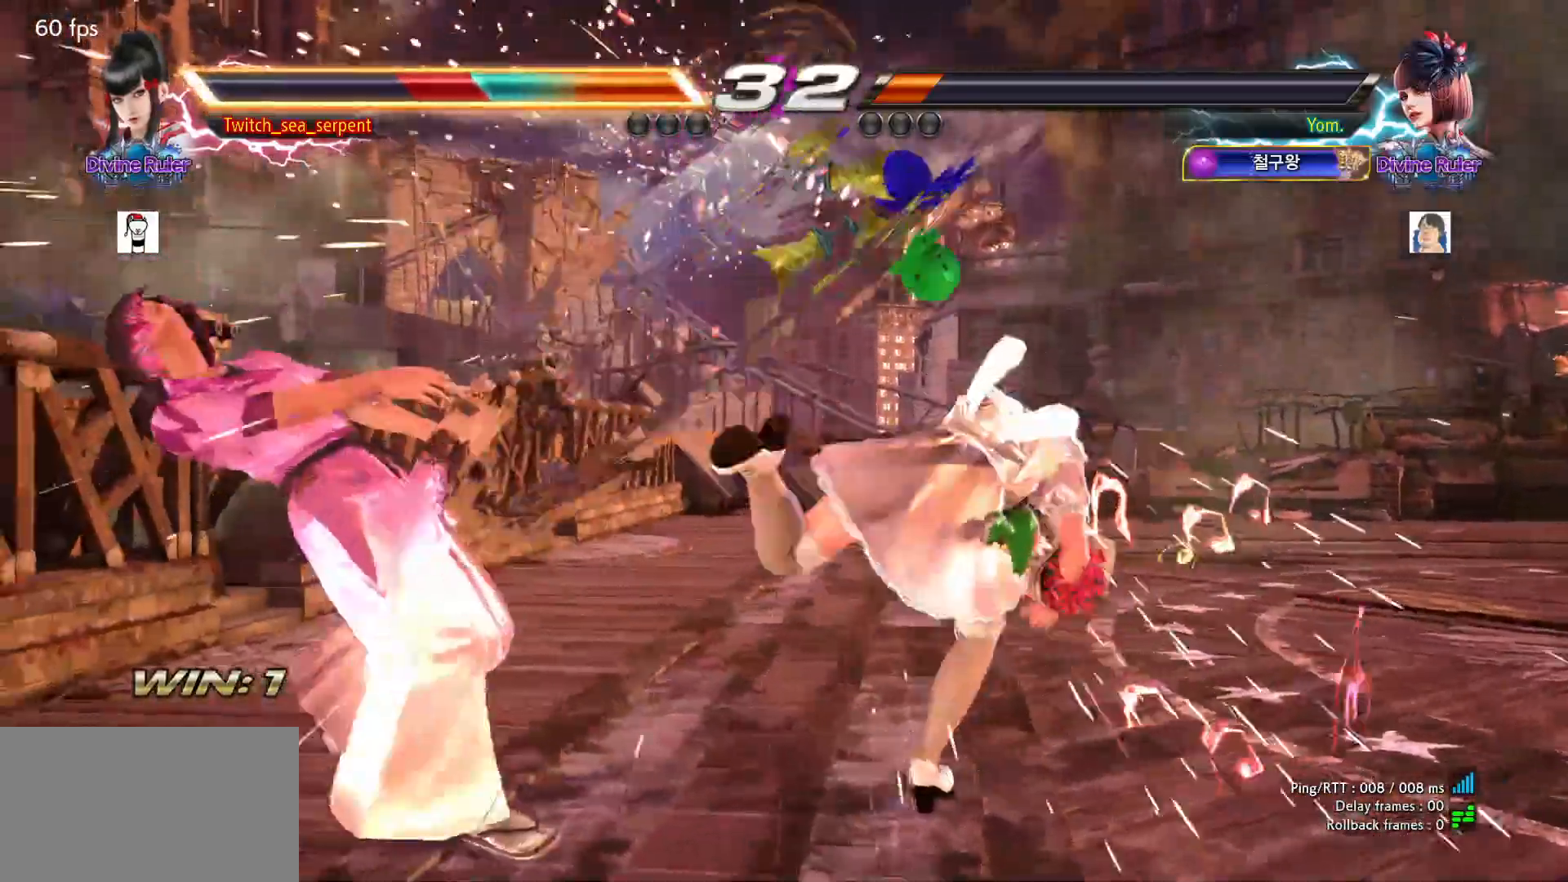
{"buttons": [], "left_stick": "left", "events": [[17, "left_stick", "center"], [250, "left_stick", "left"], [333, "left_stick", "center"], [383, "left_stick", "left"]]}